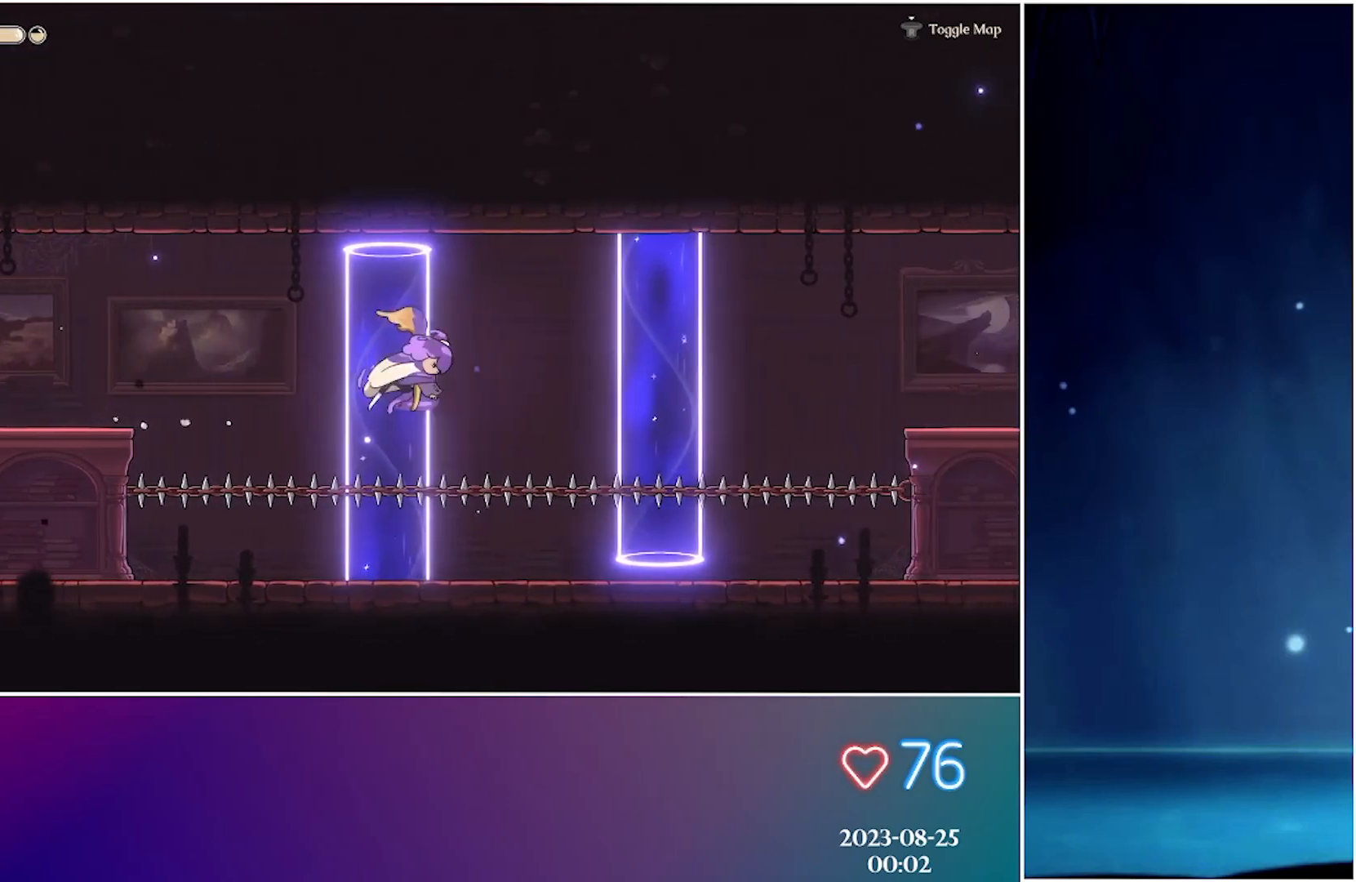
Gameplay with a controller (Xbox layout); each line is a JSON object with the inputs held at the frame after it. "events" lists button and stick changes between this image and that frame as [ms after this image, input, new state], when the widget could be followed in between. Not read: right_stick.
{"buttons": ["R2"], "left_stick": "center", "events": [[83, "R2", "up"], [383, "R2", "down"]]}
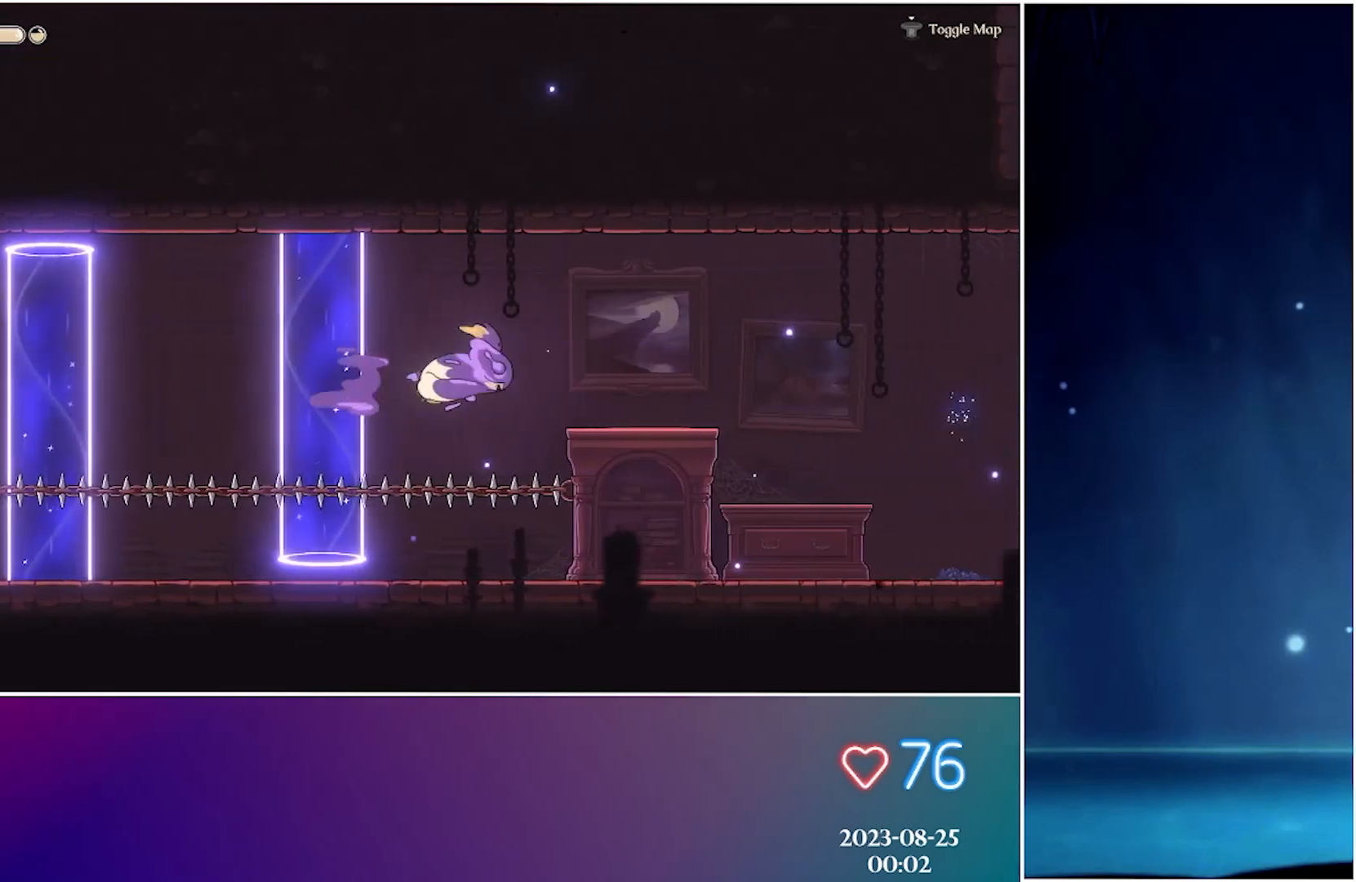
{"buttons": [], "left_stick": "center", "events": [[50, "R2", "up"]]}
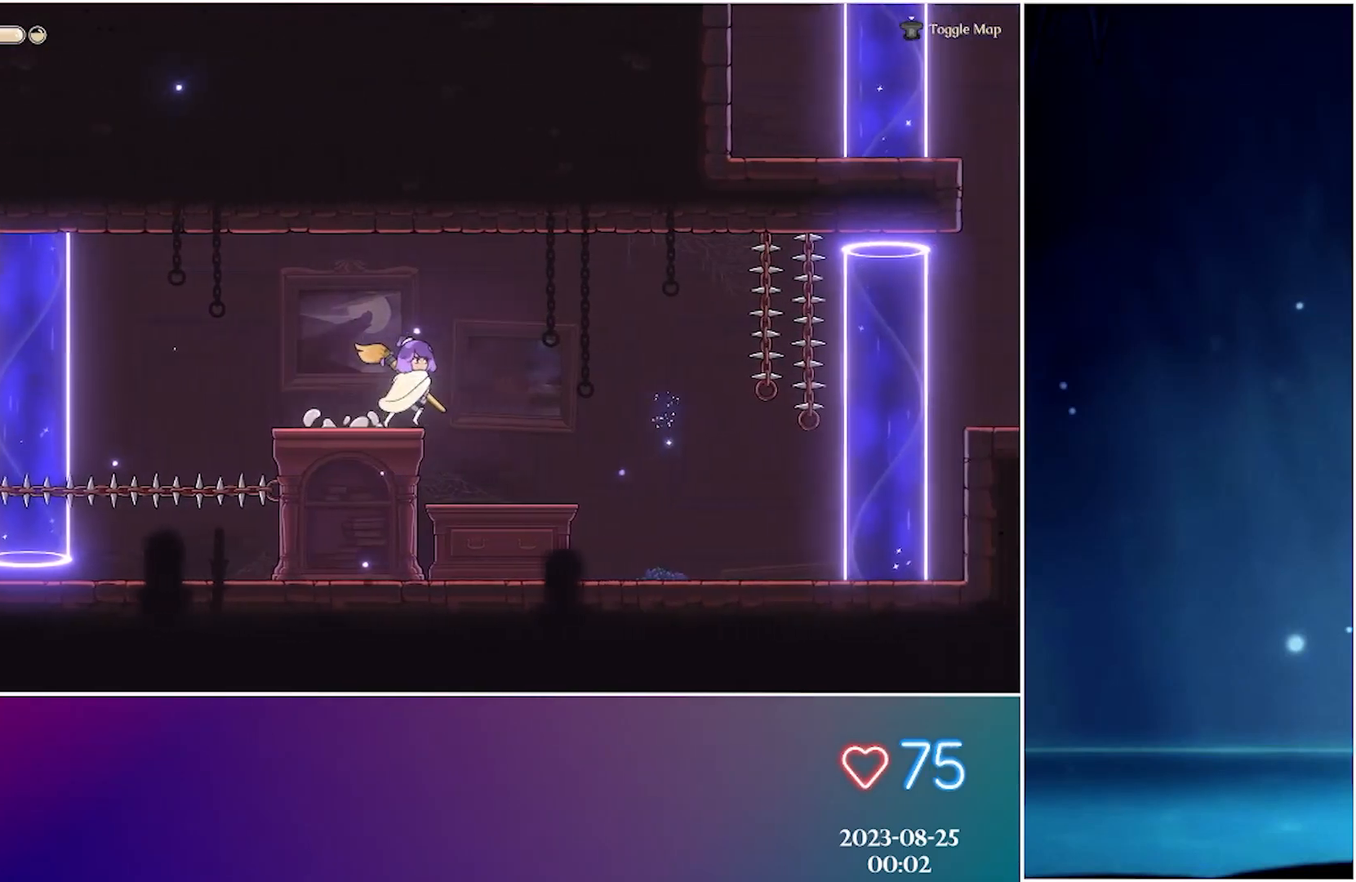
{"buttons": [], "left_stick": "center", "events": []}
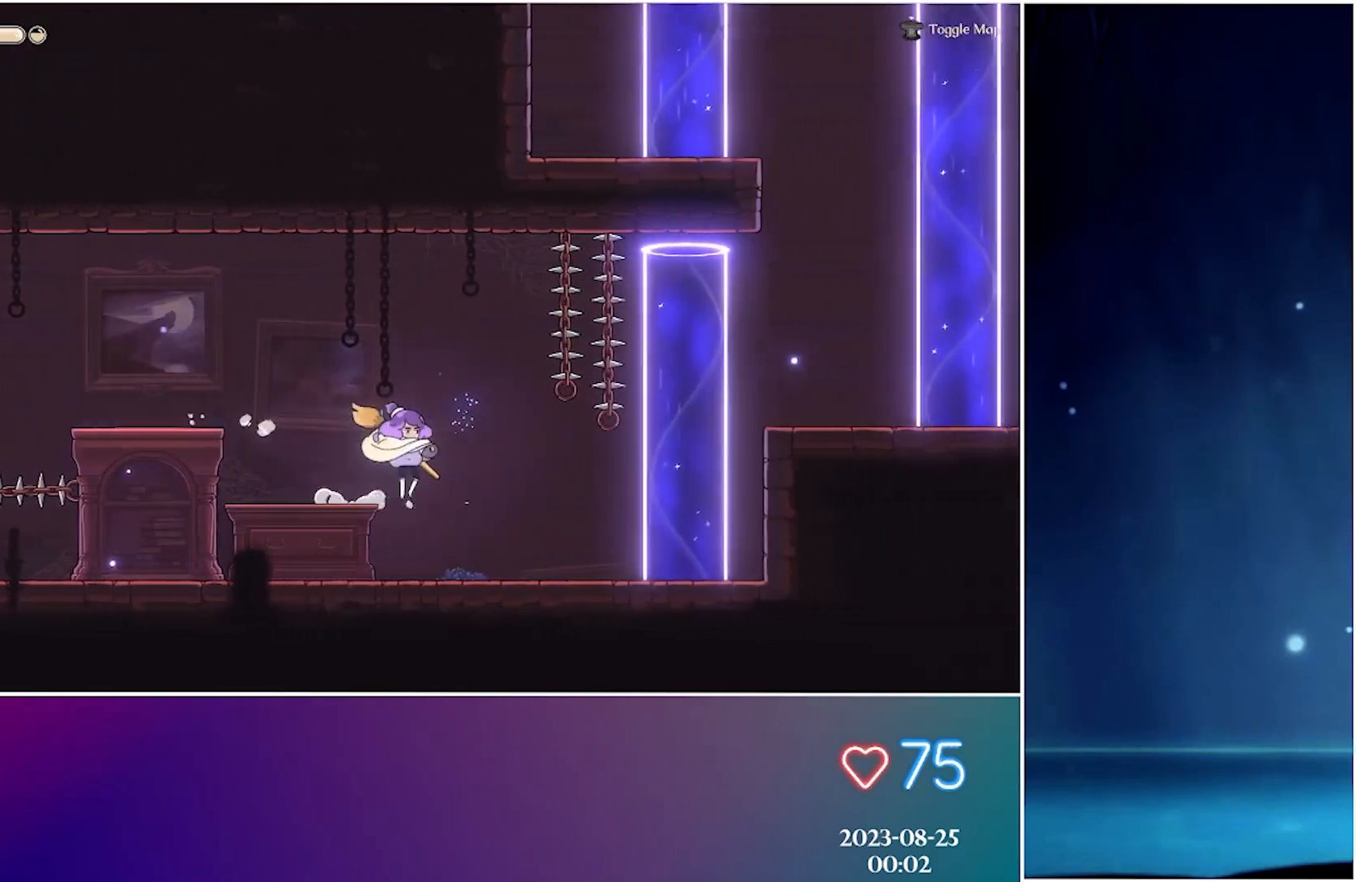
{"buttons": ["R2"], "left_stick": "center", "events": [[400, "R2", "down"]]}
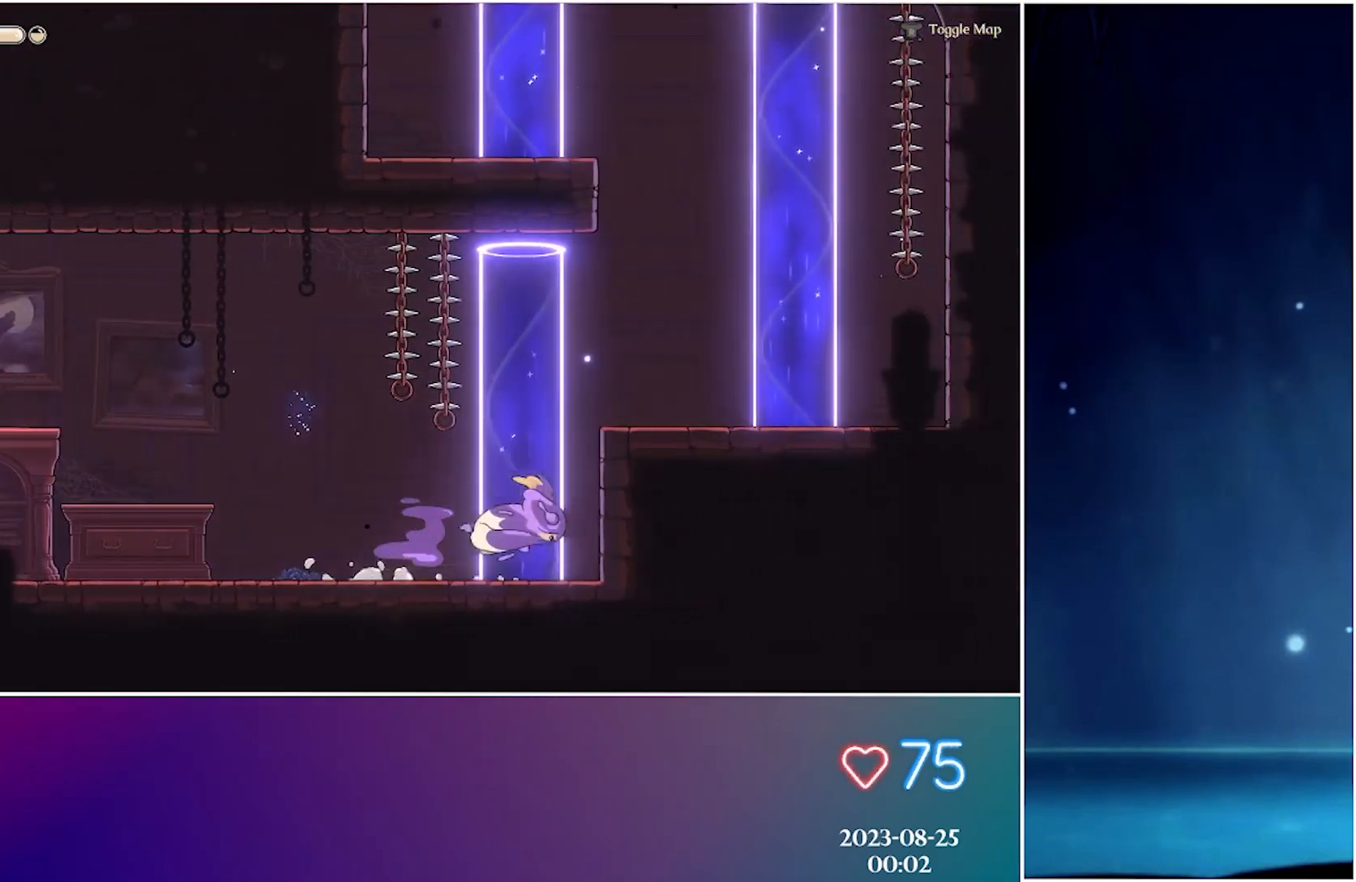
{"buttons": ["A"], "left_stick": "center", "events": [[67, "R2", "up"], [317, "A", "down"]]}
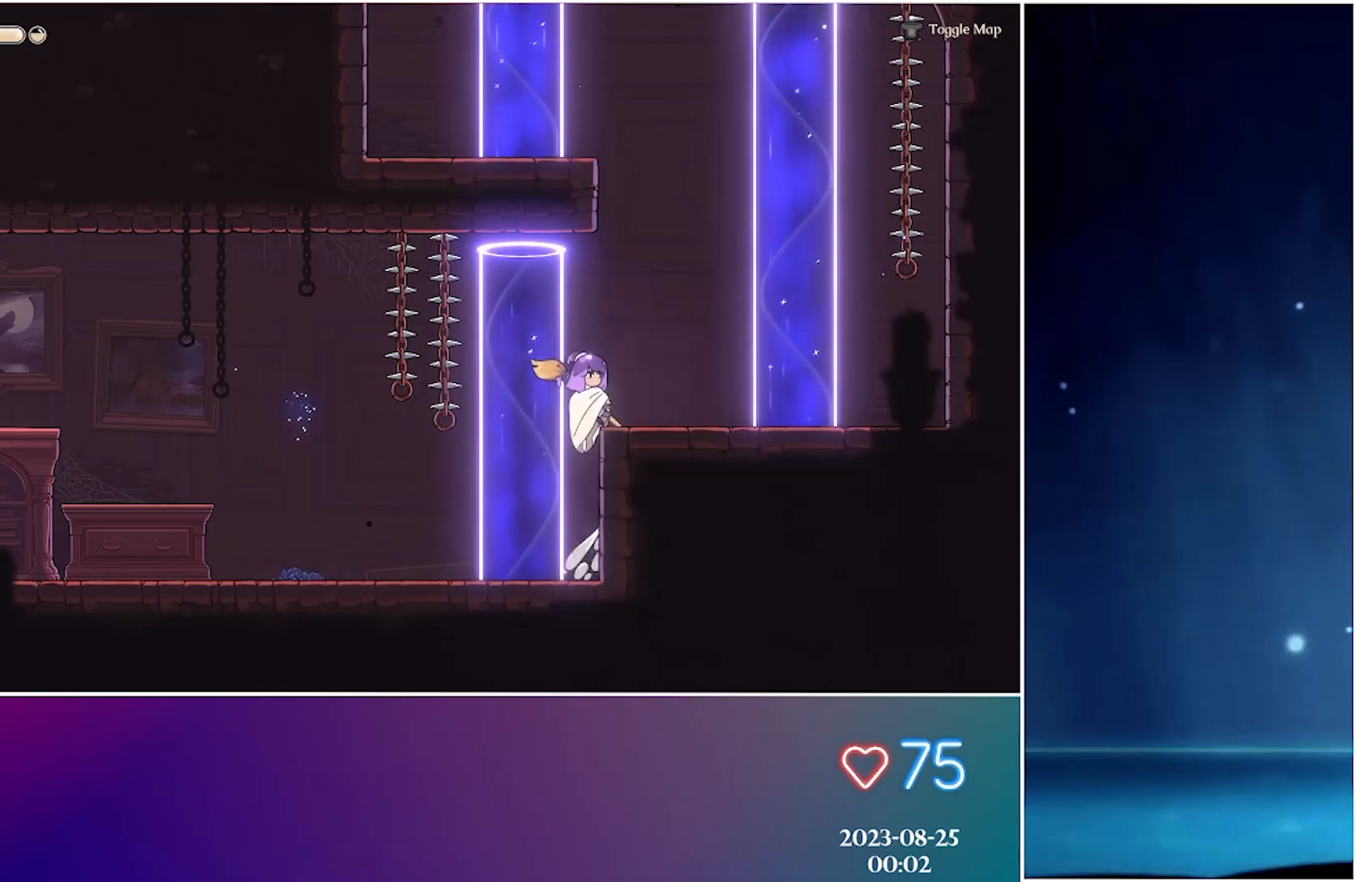
{"buttons": ["A"], "left_stick": "center", "events": [[83, "A", "up"], [300, "left_stick", "left"], [400, "A", "down"], [467, "left_stick", "center"]]}
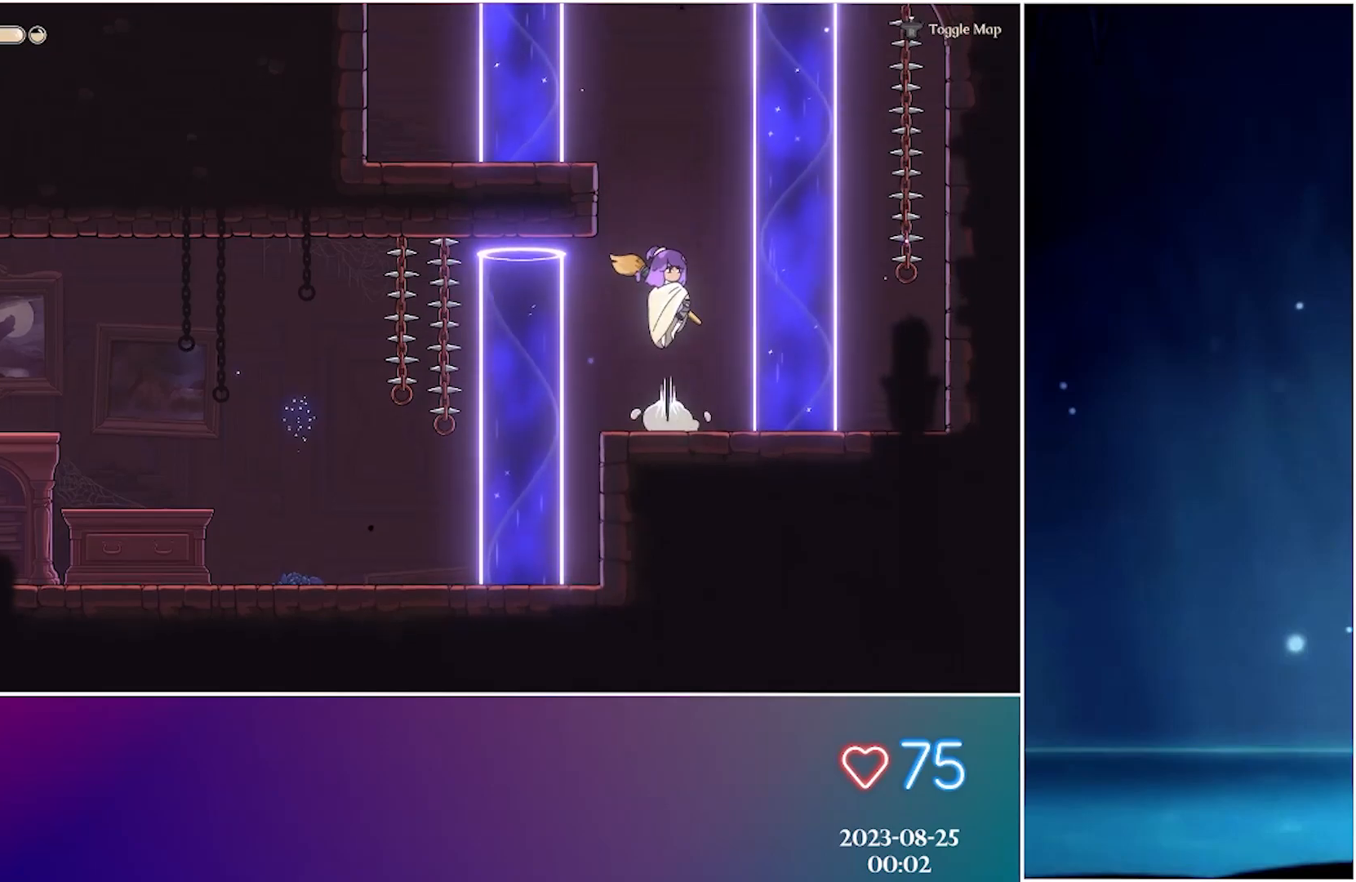
{"buttons": [], "left_stick": "left", "events": [[267, "left_stick", "left"], [333, "A", "up"]]}
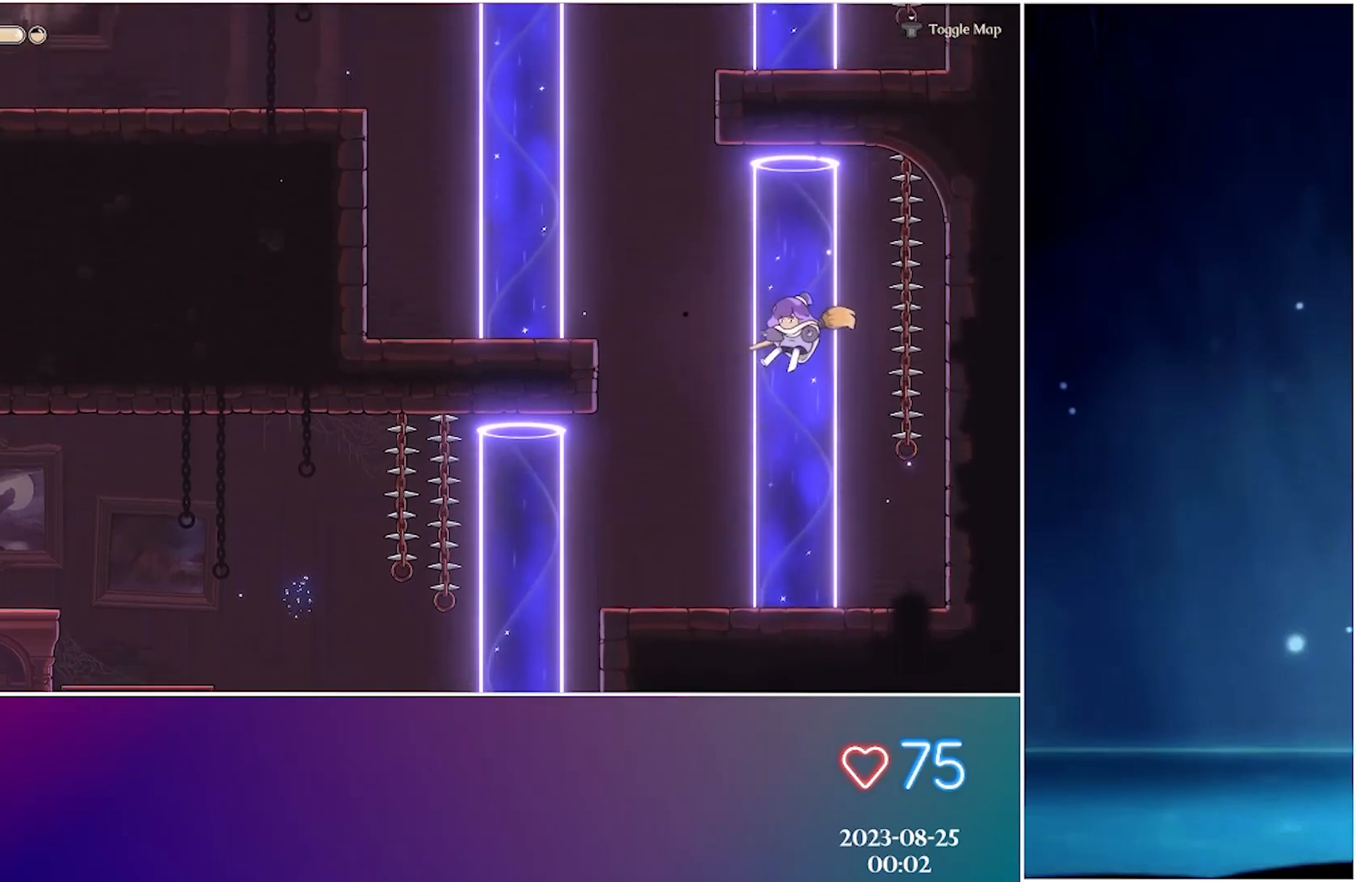
{"buttons": [], "left_stick": "left", "events": [[300, "R2", "down"], [500, "R2", "up"]]}
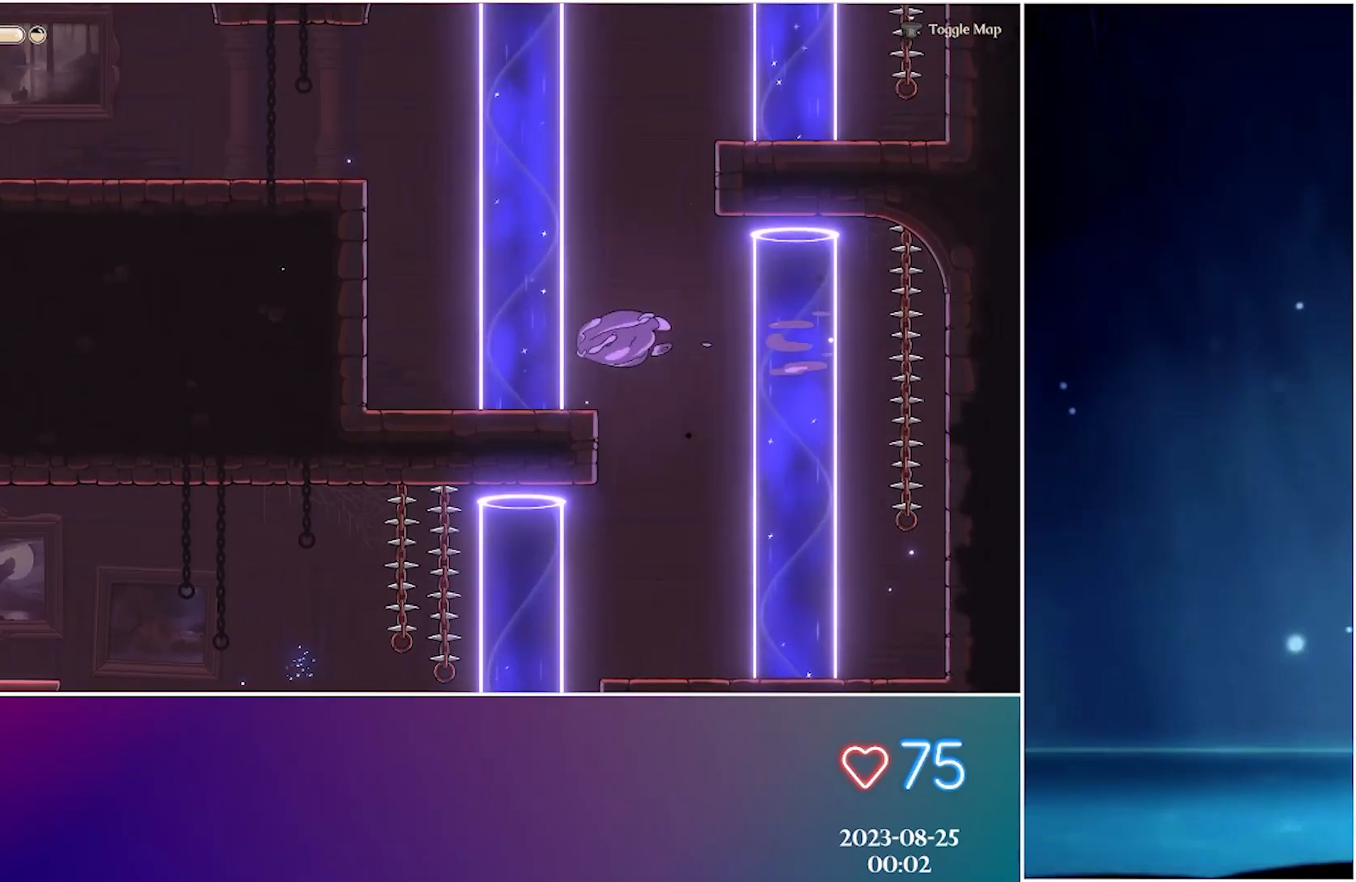
{"buttons": [], "left_stick": "left", "events": [[267, "R2", "down"], [417, "R2", "up"]]}
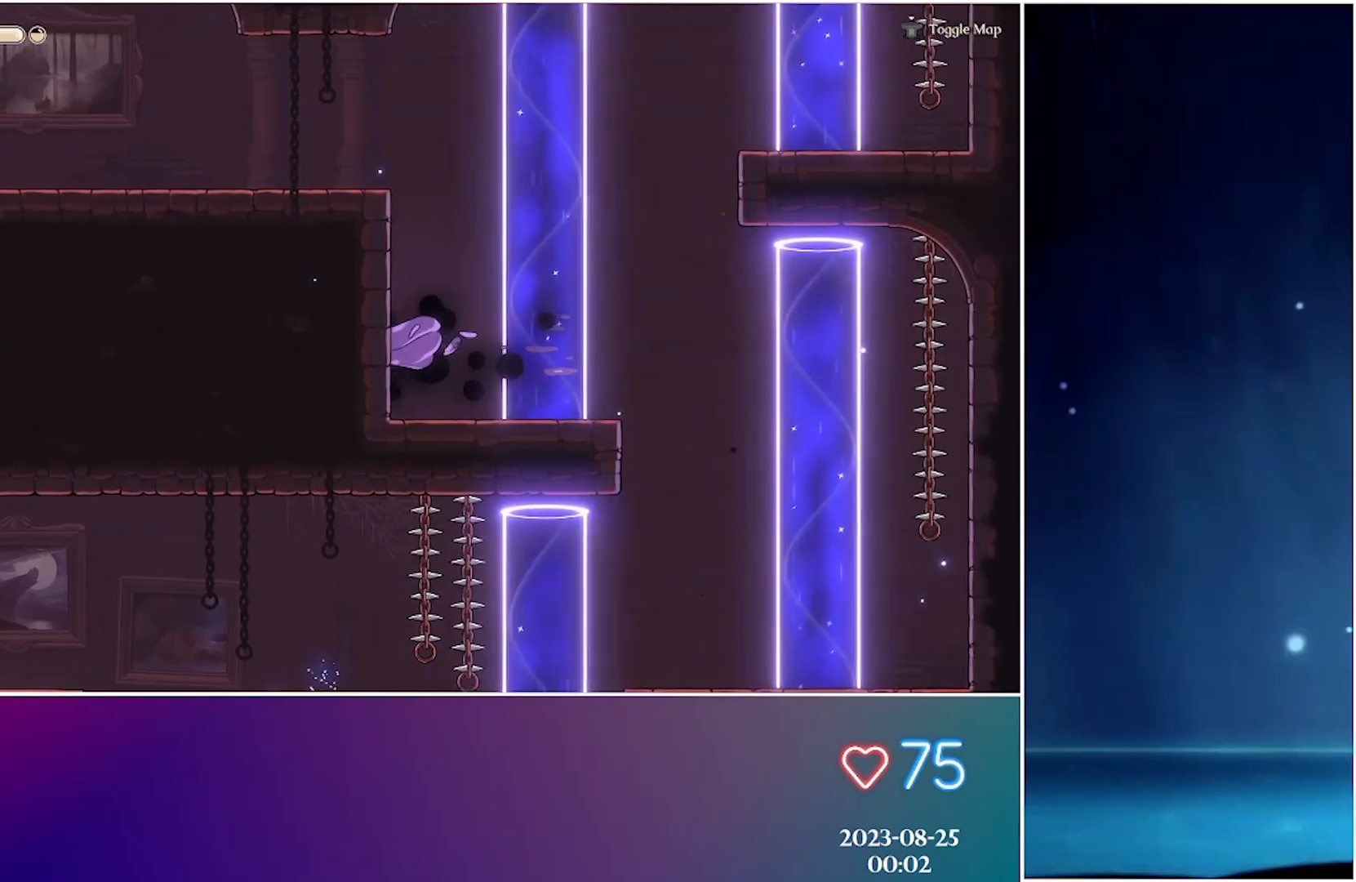
{"buttons": ["A"], "left_stick": "center", "events": [[400, "A", "down"], [433, "left_stick", "center"]]}
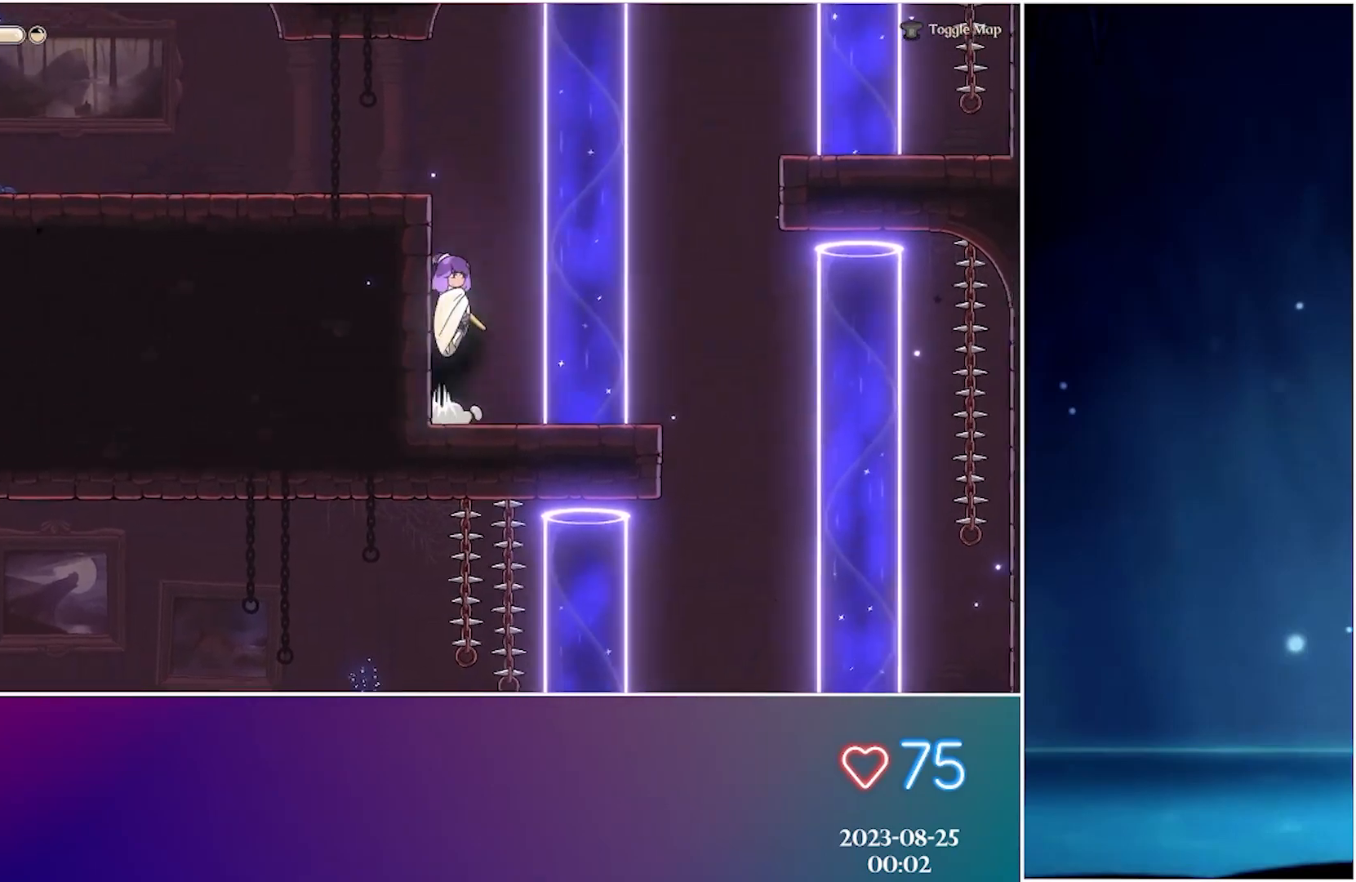
{"buttons": ["R2"], "left_stick": "left", "events": [[267, "left_stick", "left"], [350, "A", "up"], [500, "R2", "down"]]}
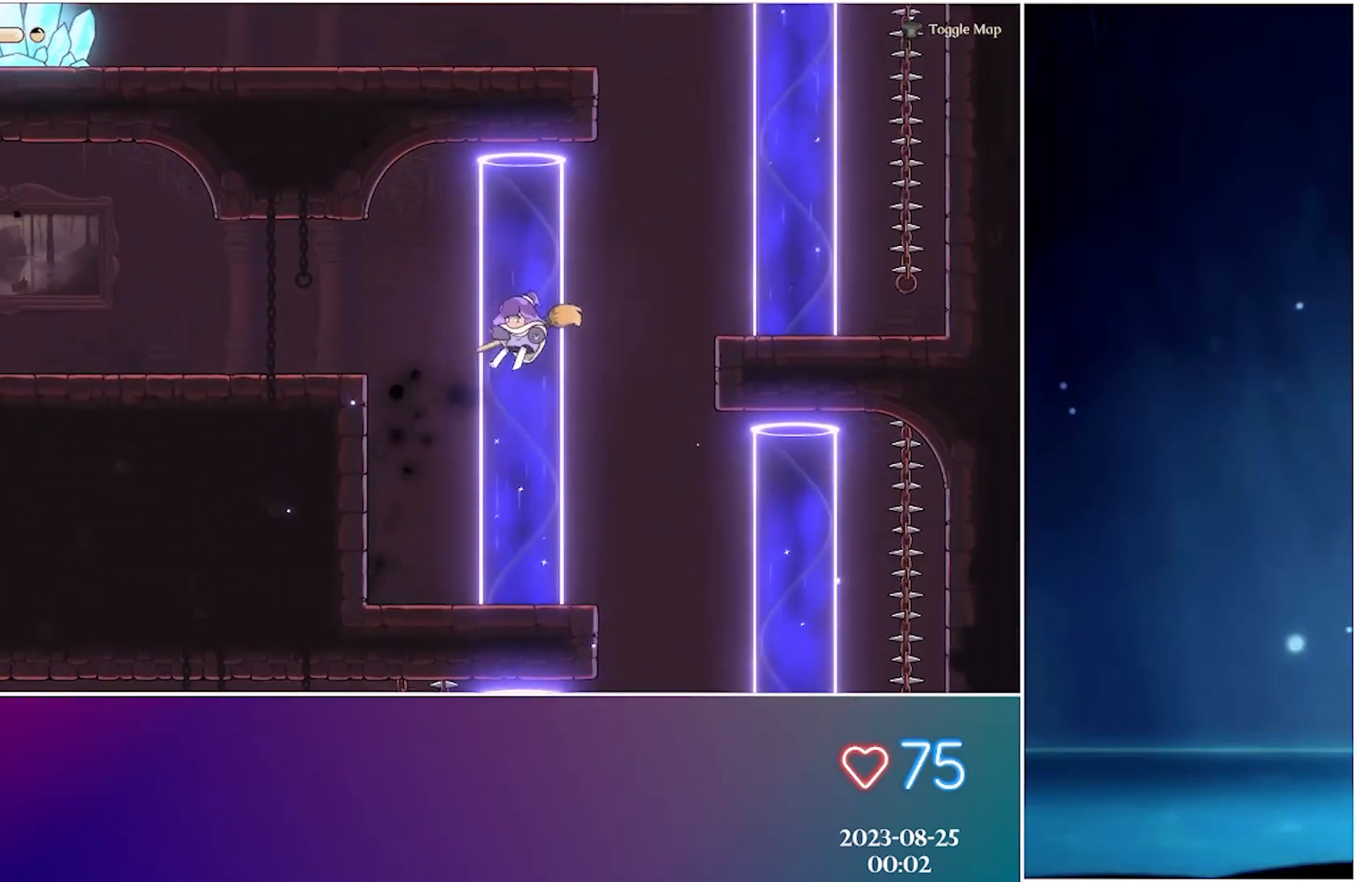
{"buttons": [], "left_stick": "left", "events": [[167, "R2", "up"]]}
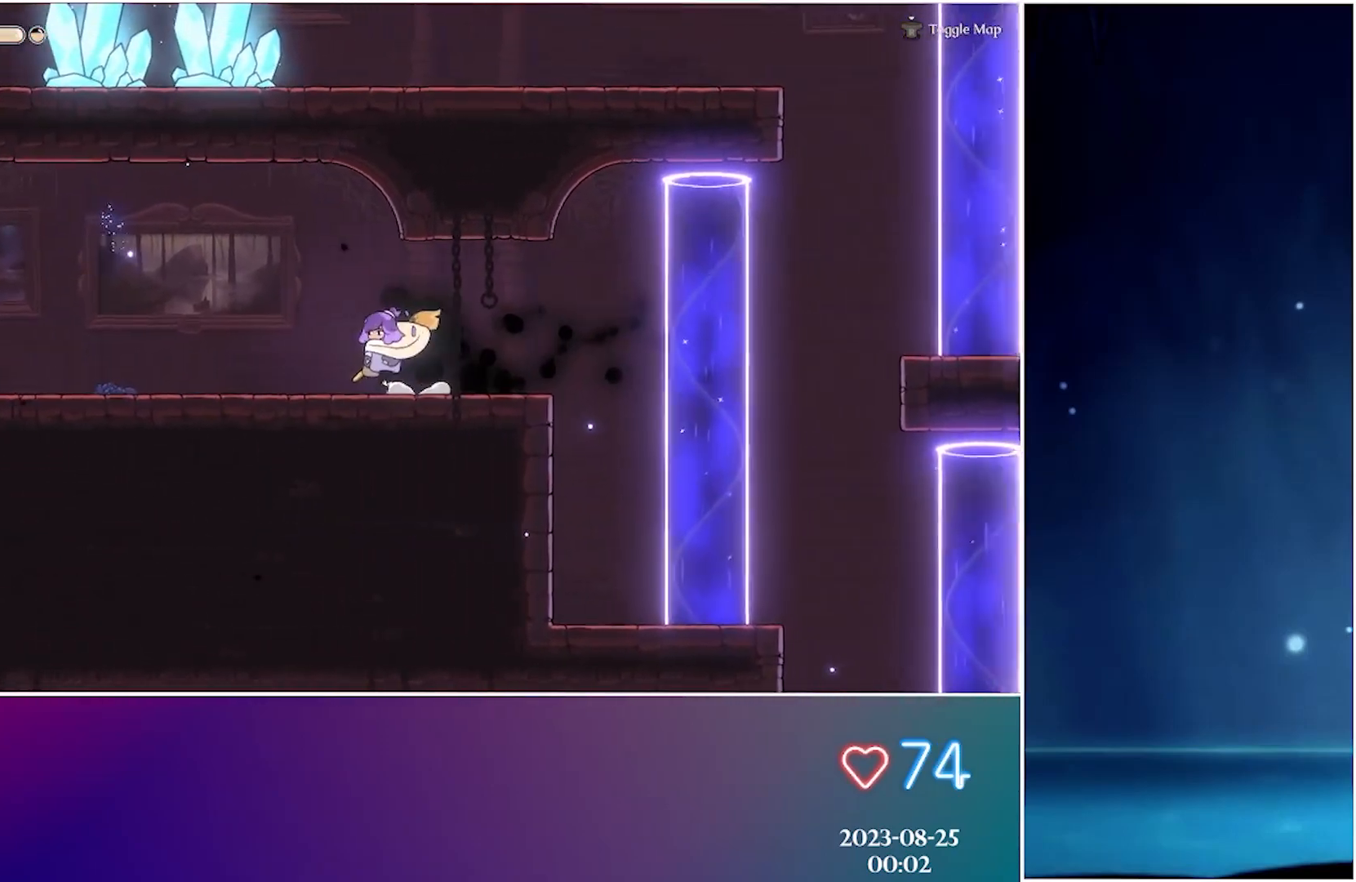
{"buttons": [], "left_stick": "left", "events": []}
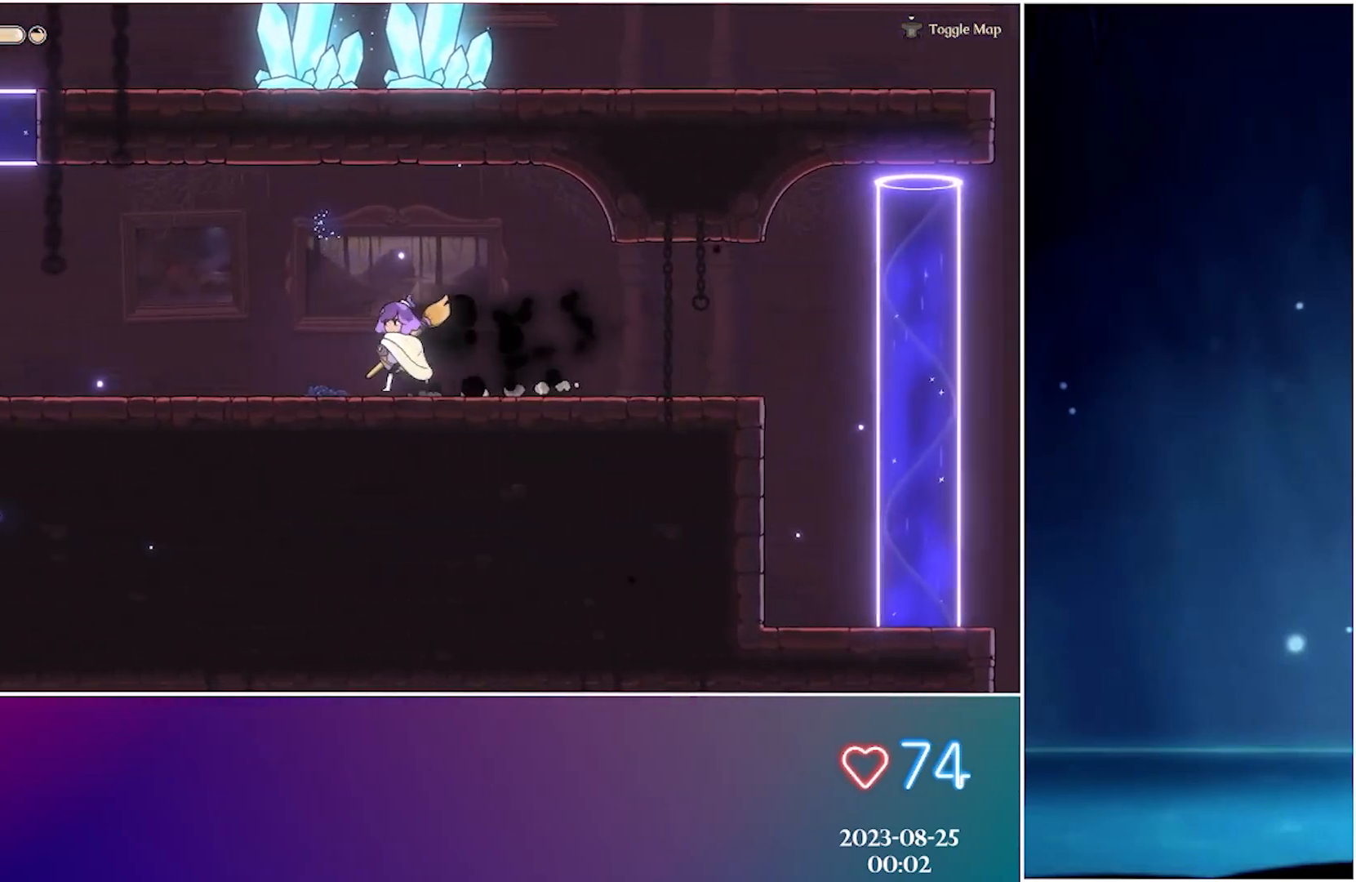
{"buttons": [], "left_stick": "left", "events": []}
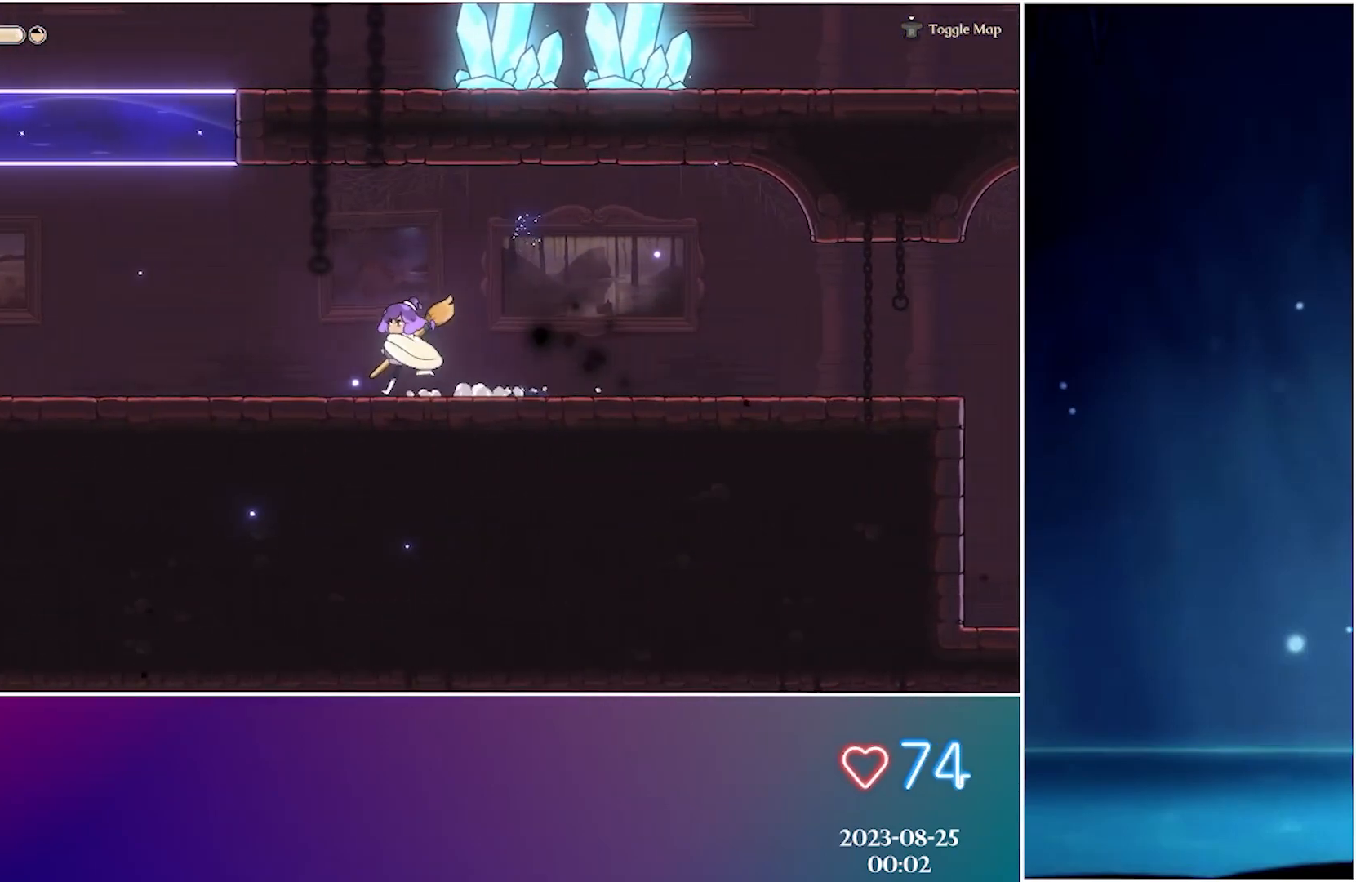
{"buttons": [], "left_stick": "left", "events": [[283, "R2", "down"], [433, "R2", "up"]]}
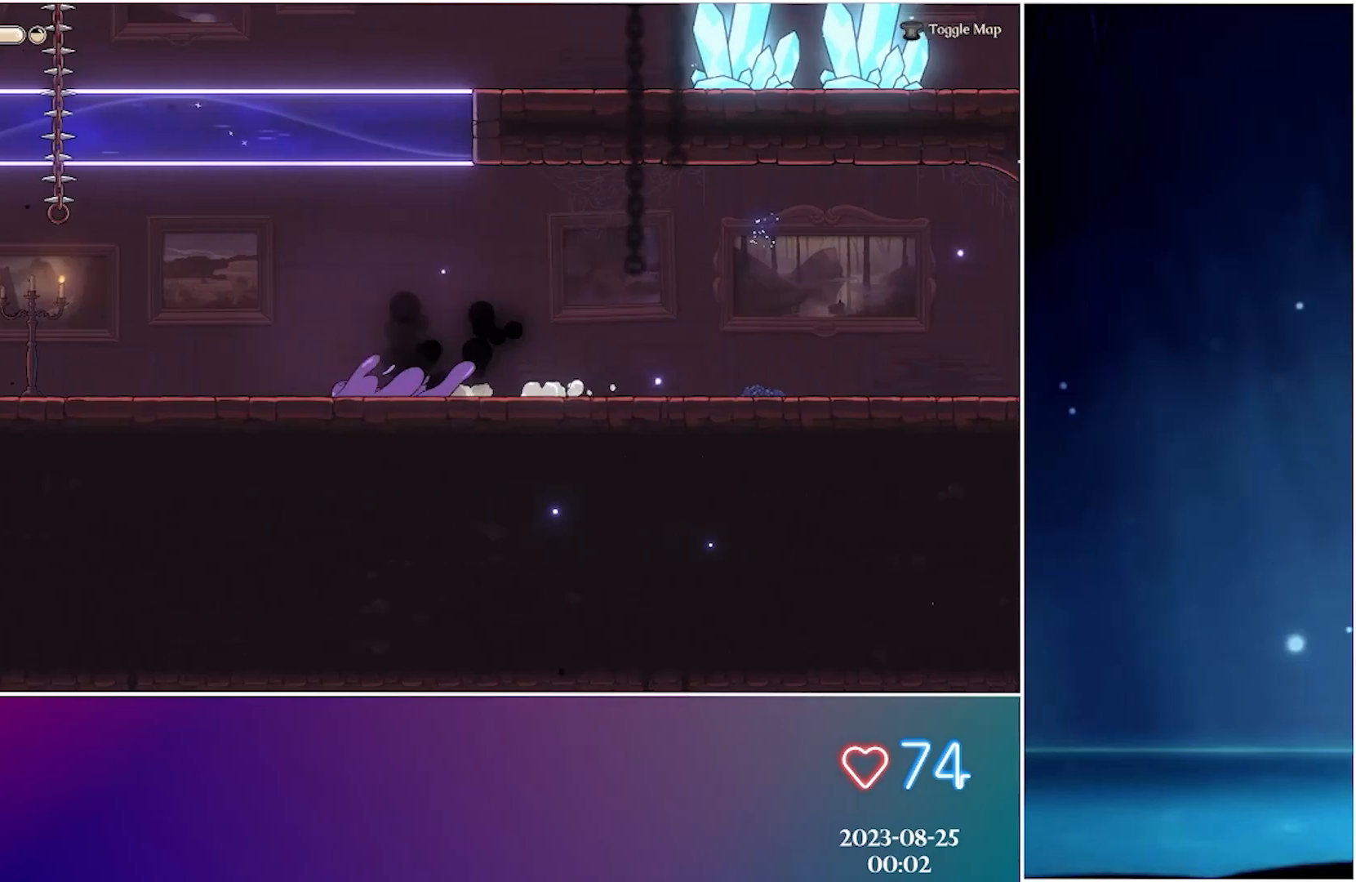
{"buttons": [], "left_stick": "left", "events": []}
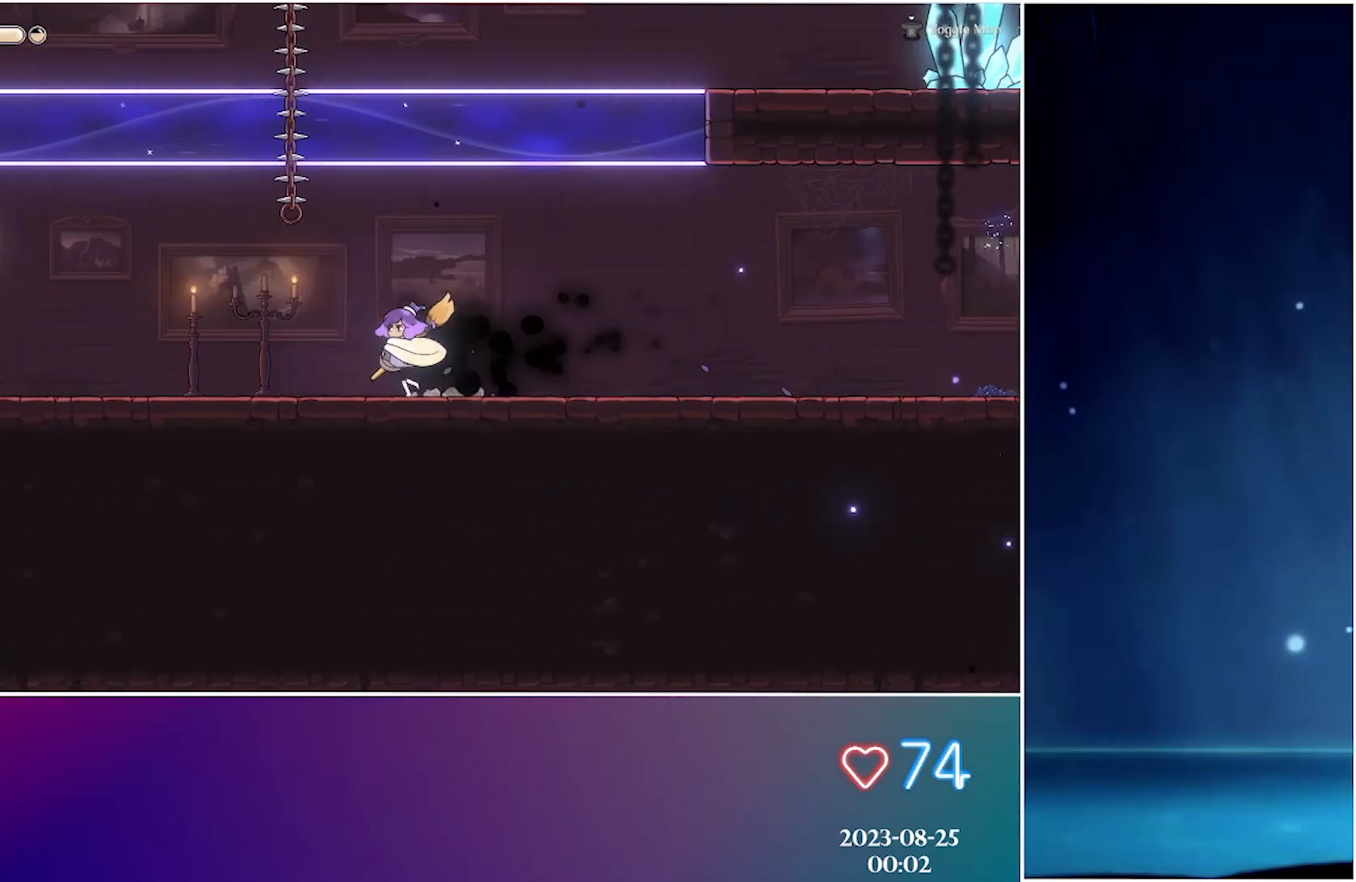
{"buttons": [], "left_stick": "left", "events": [[33, "R2", "down"], [217, "R2", "up"]]}
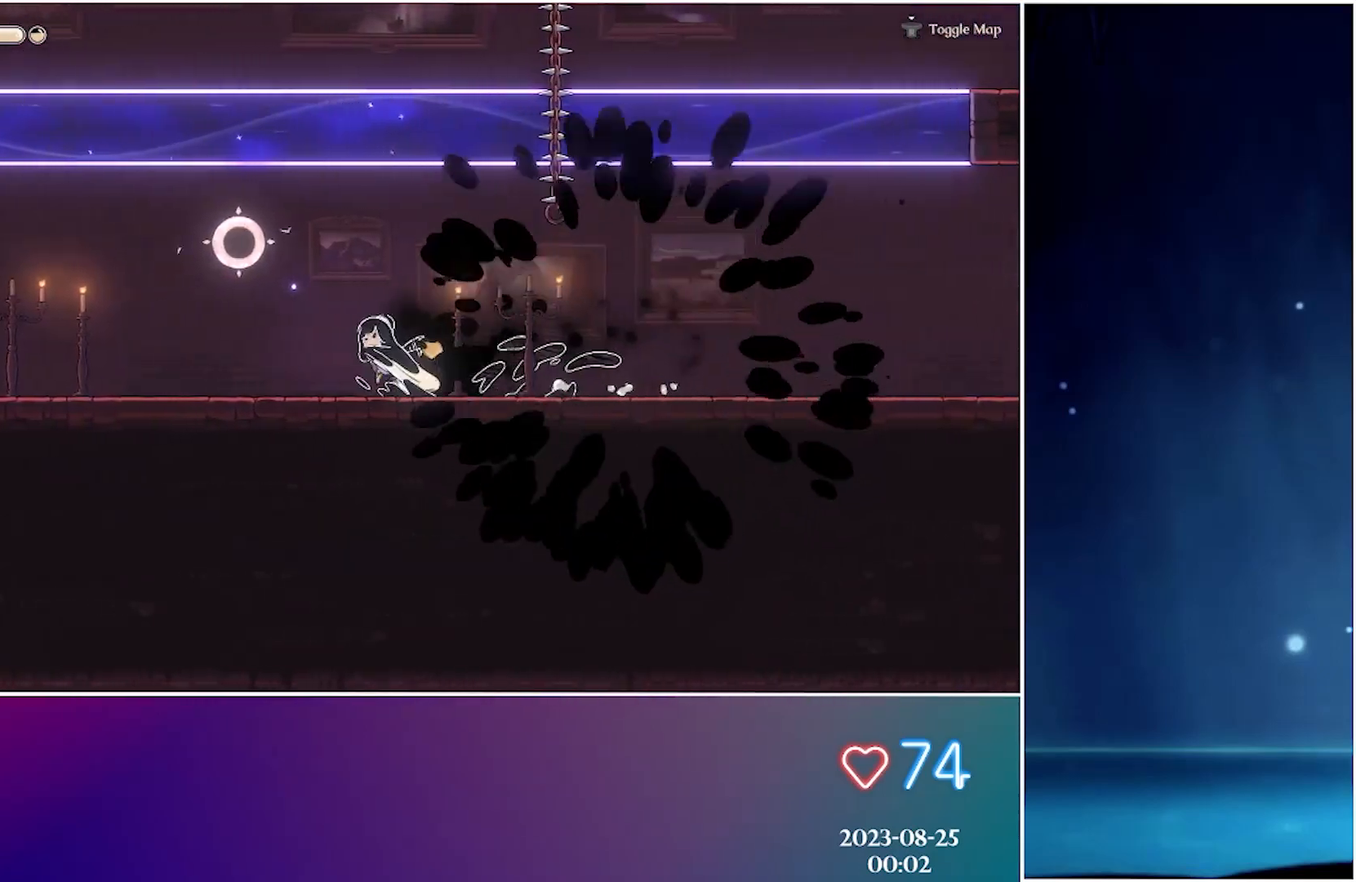
{"buttons": [], "left_stick": "left", "events": []}
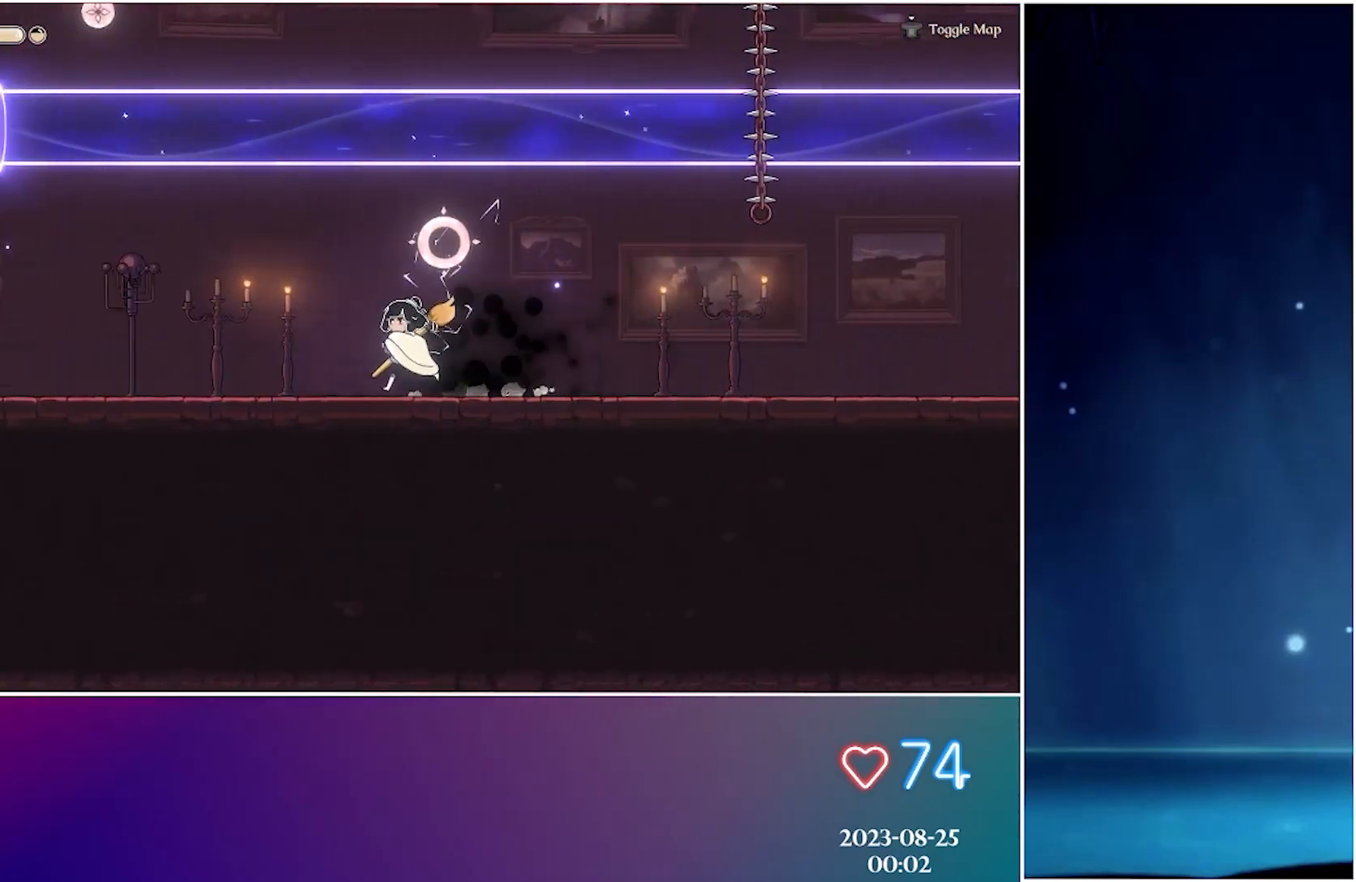
{"buttons": ["A"], "left_stick": "left", "events": [[333, "A", "down"]]}
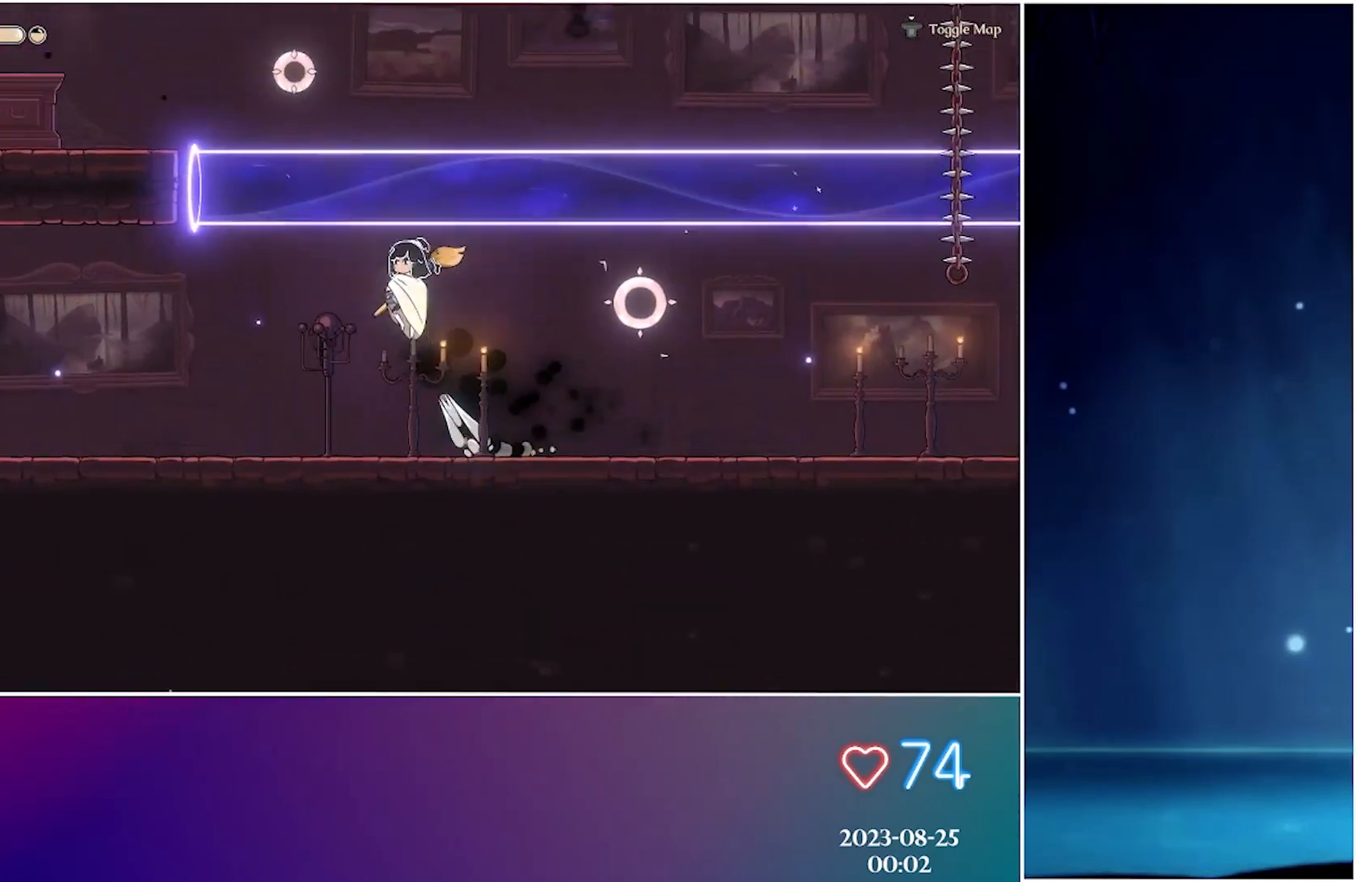
{"buttons": [], "left_stick": "left", "events": [[50, "L2", "down"], [83, "A", "up"], [183, "L2", "up"]]}
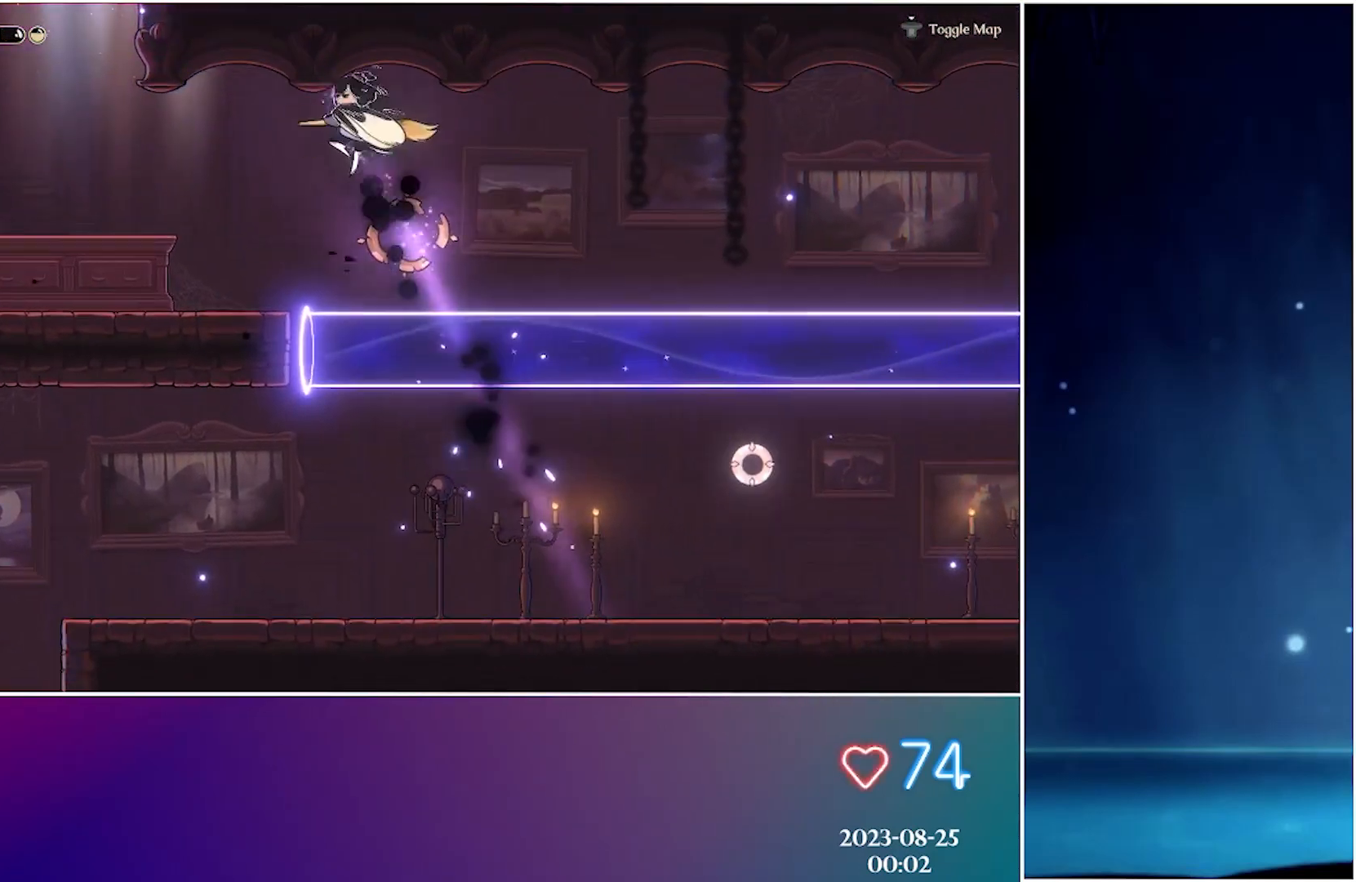
{"buttons": [], "left_stick": "left", "events": [[183, "R2", "down"], [333, "R2", "up"]]}
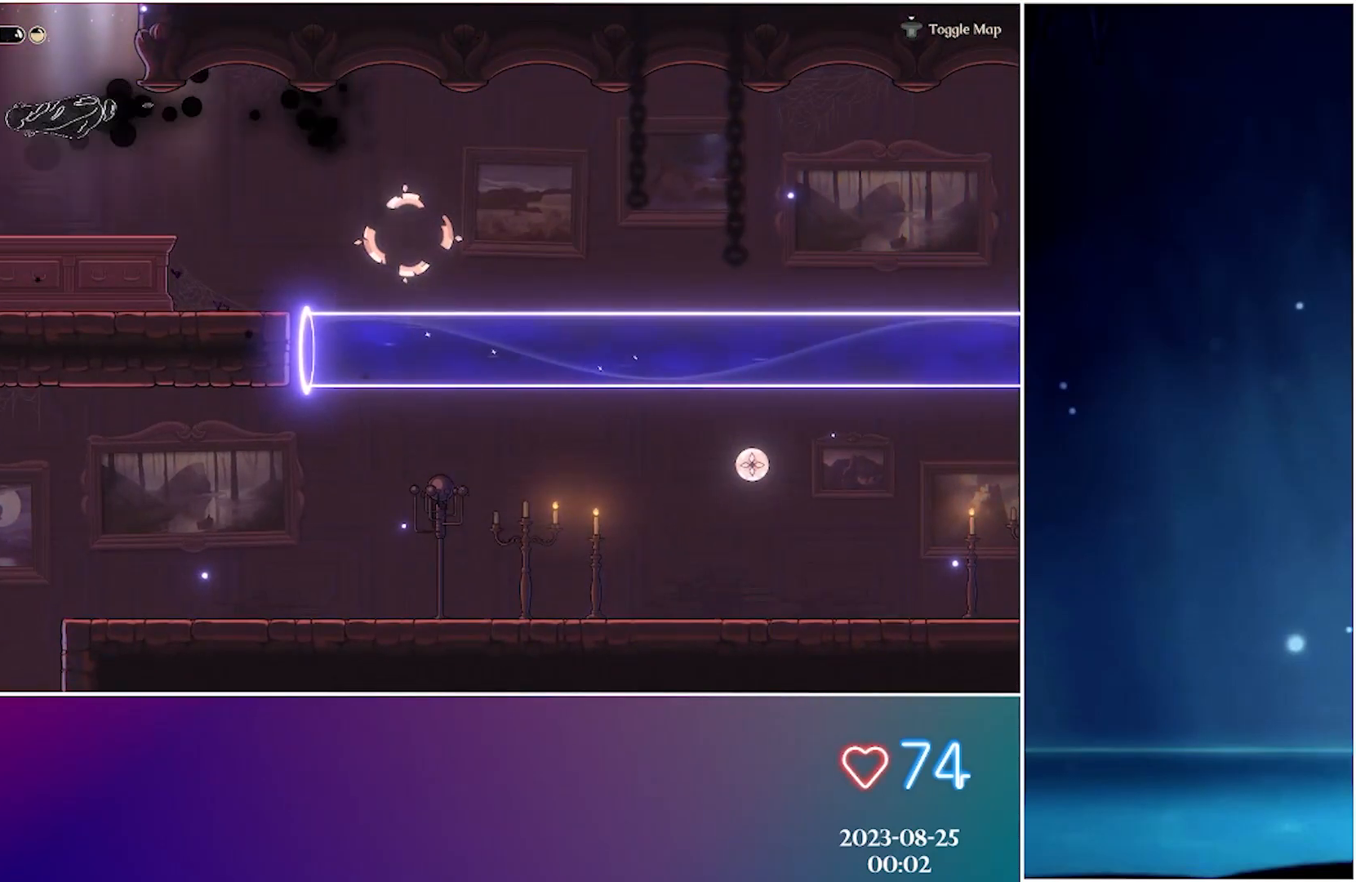
{"buttons": ["A"], "left_stick": "left", "events": [[383, "A", "down"]]}
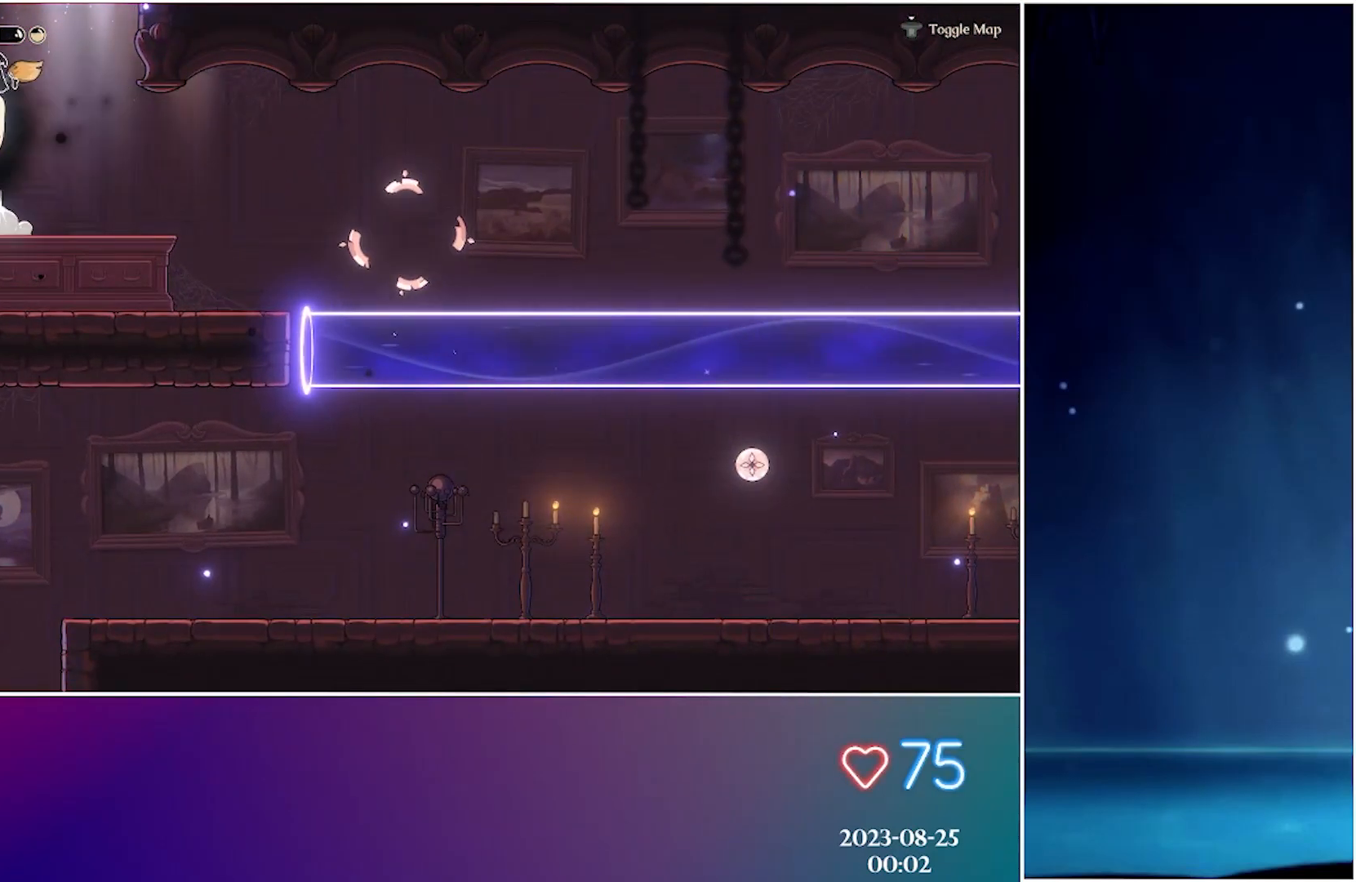
{"buttons": [], "left_stick": "left", "events": [[350, "A", "up"]]}
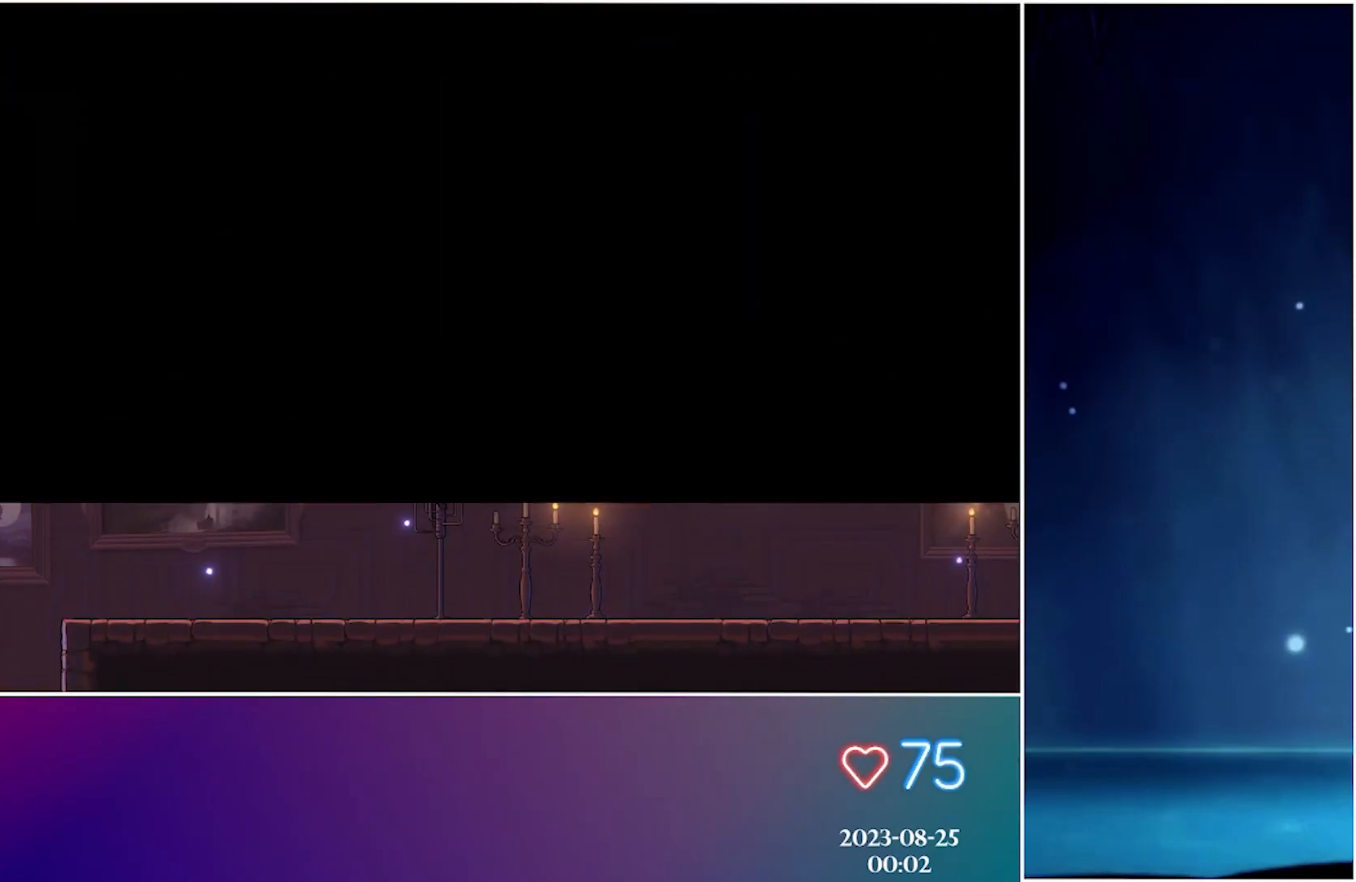
{"buttons": [], "left_stick": "left", "events": []}
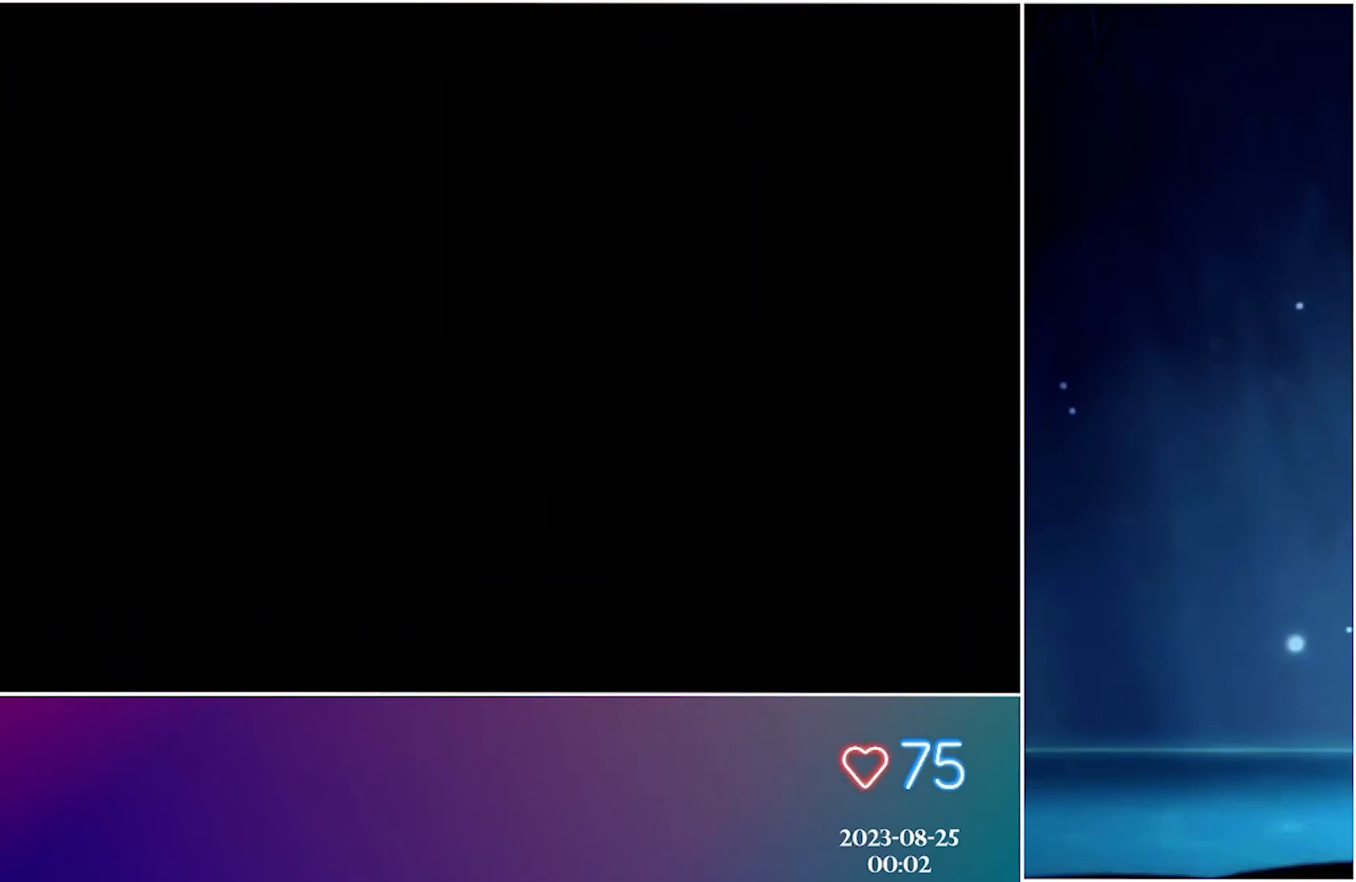
{"buttons": [], "left_stick": "left", "events": []}
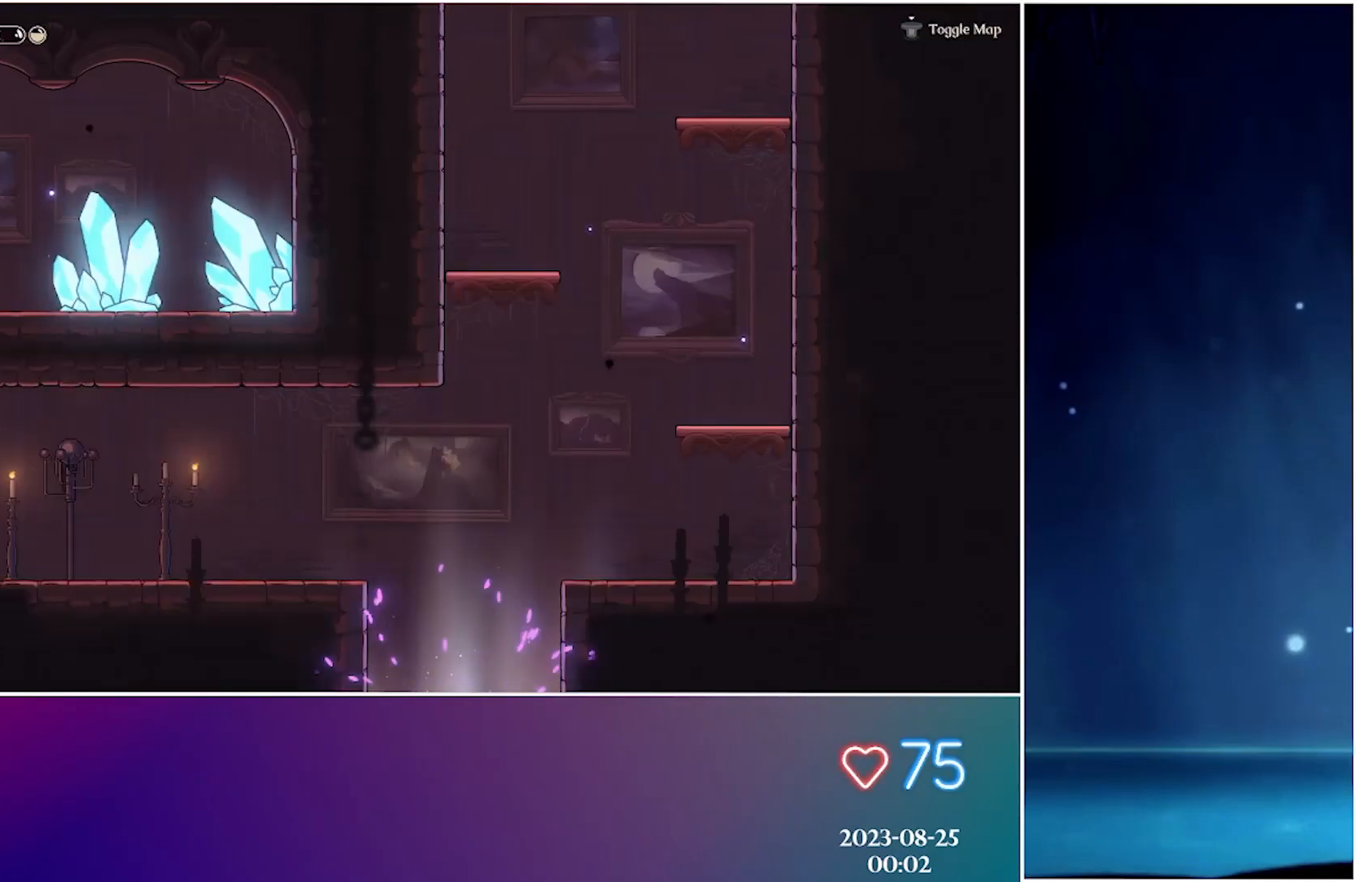
{"buttons": [], "left_stick": "left", "events": []}
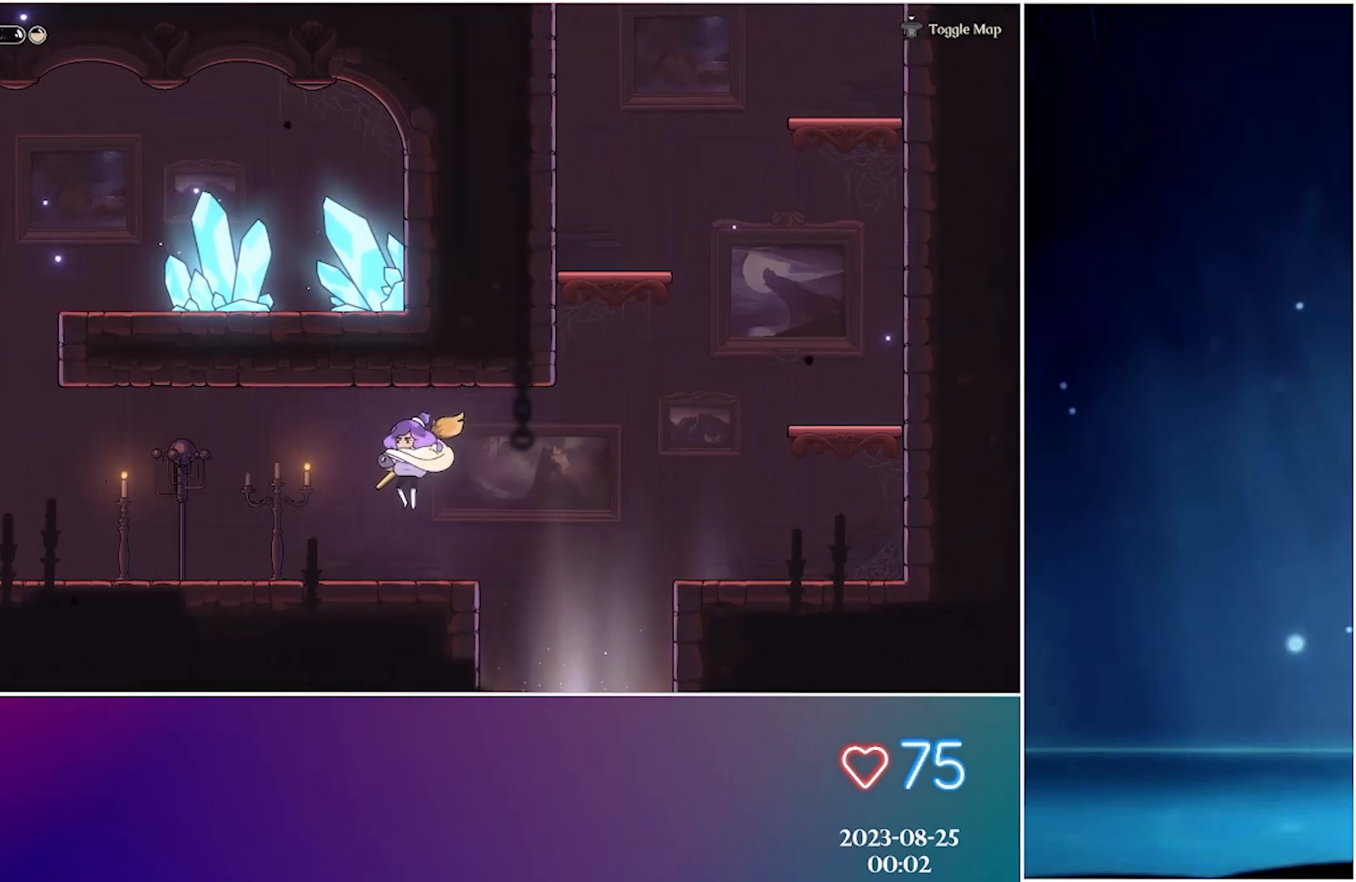
{"buttons": ["R2"], "left_stick": "left", "events": [[333, "R2", "down"]]}
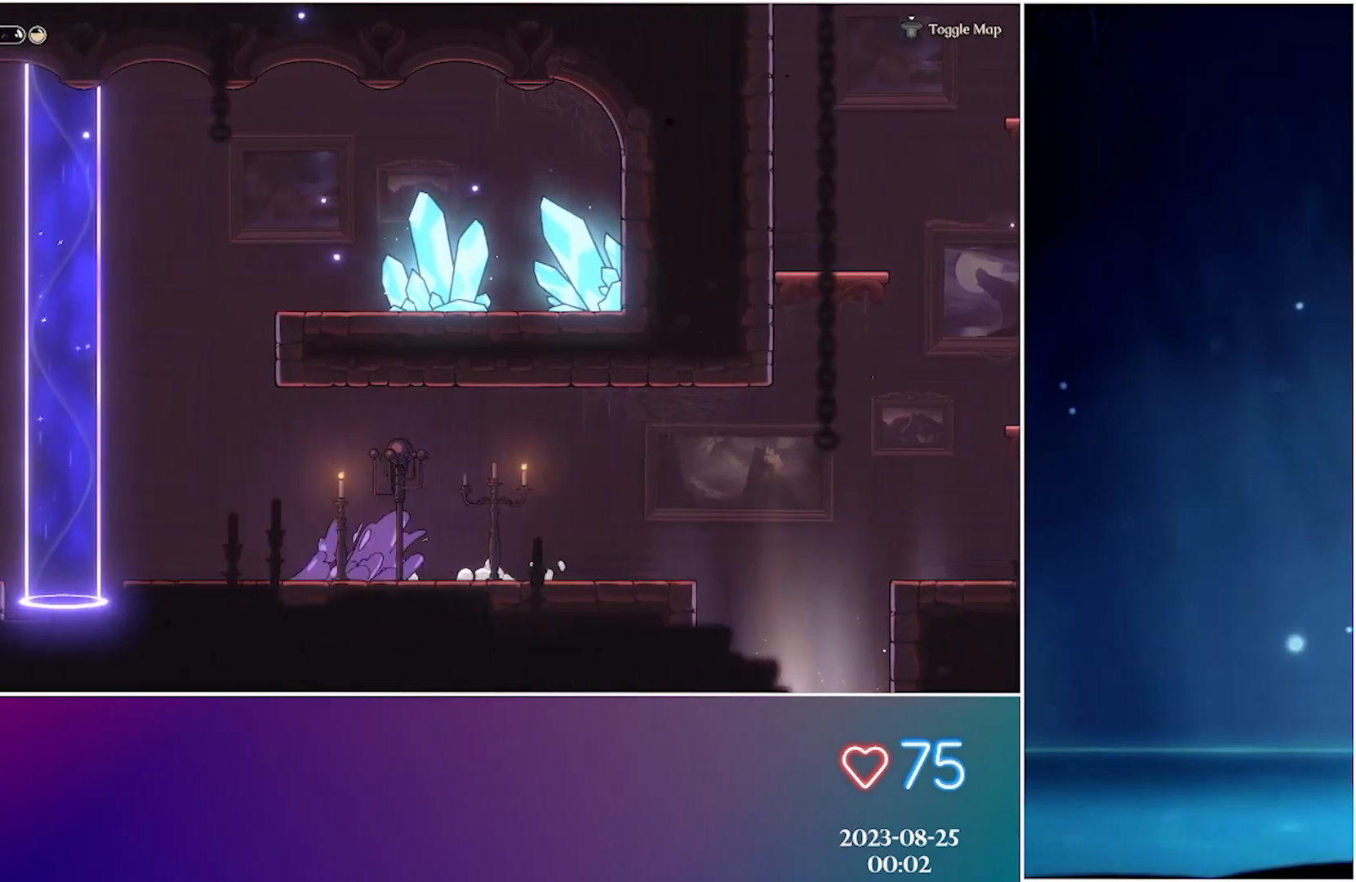
{"buttons": ["A"], "left_stick": "left", "events": [[33, "R2", "up"], [417, "A", "down"]]}
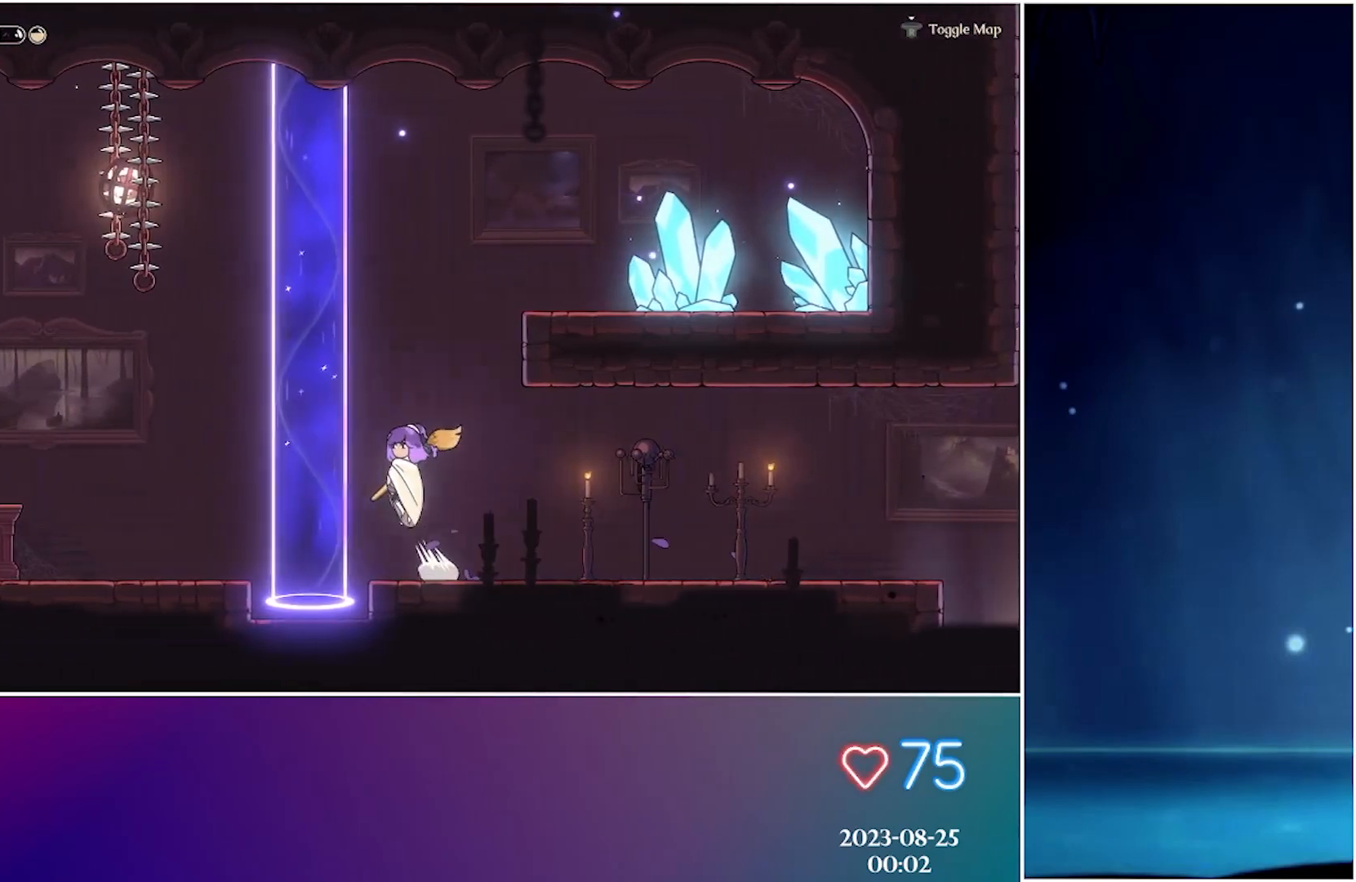
{"buttons": [], "left_stick": "left", "events": [[83, "A", "up"], [117, "R2", "down"], [283, "R2", "up"]]}
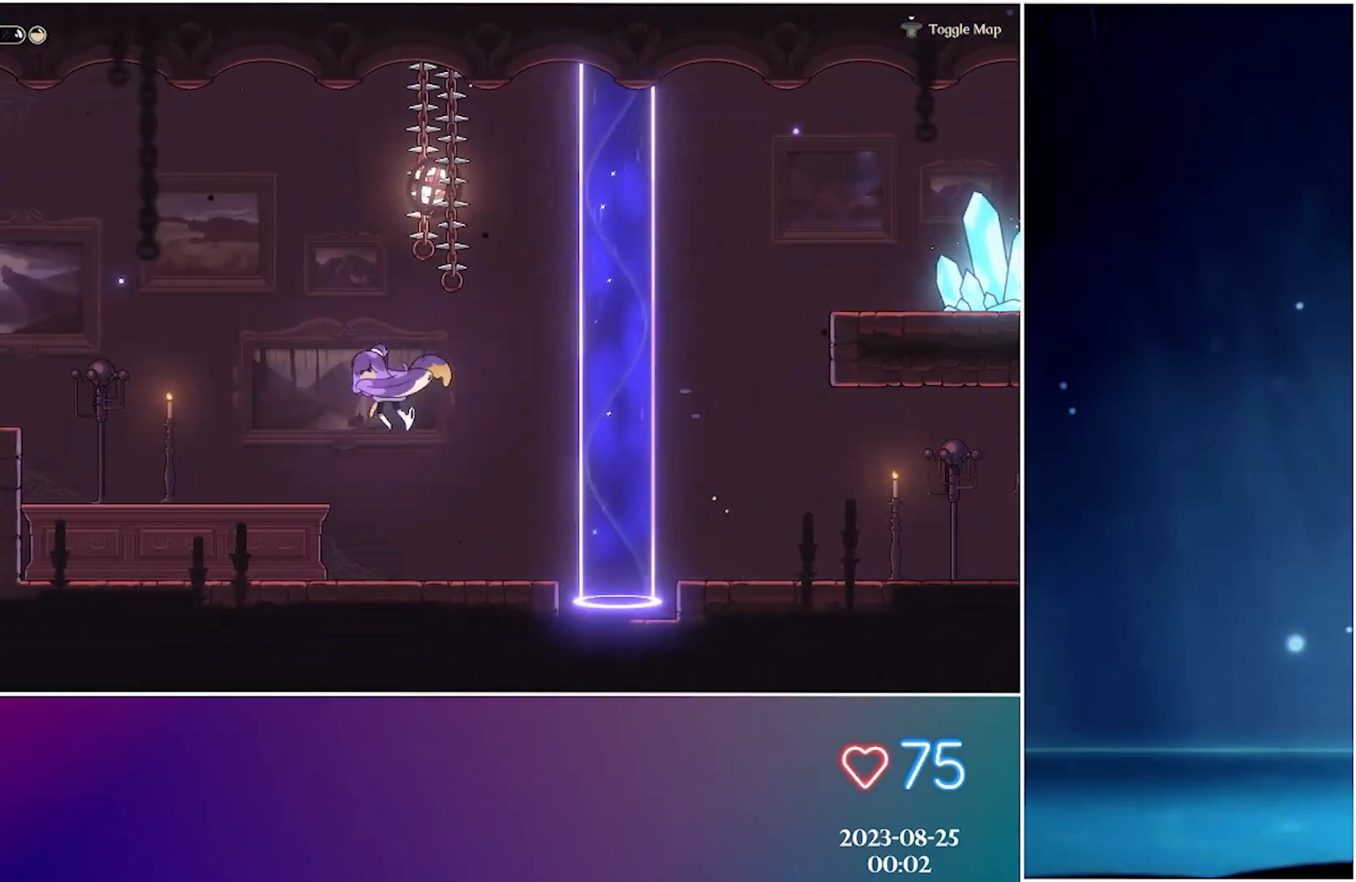
{"buttons": ["A"], "left_stick": "left", "events": [[467, "A", "down"]]}